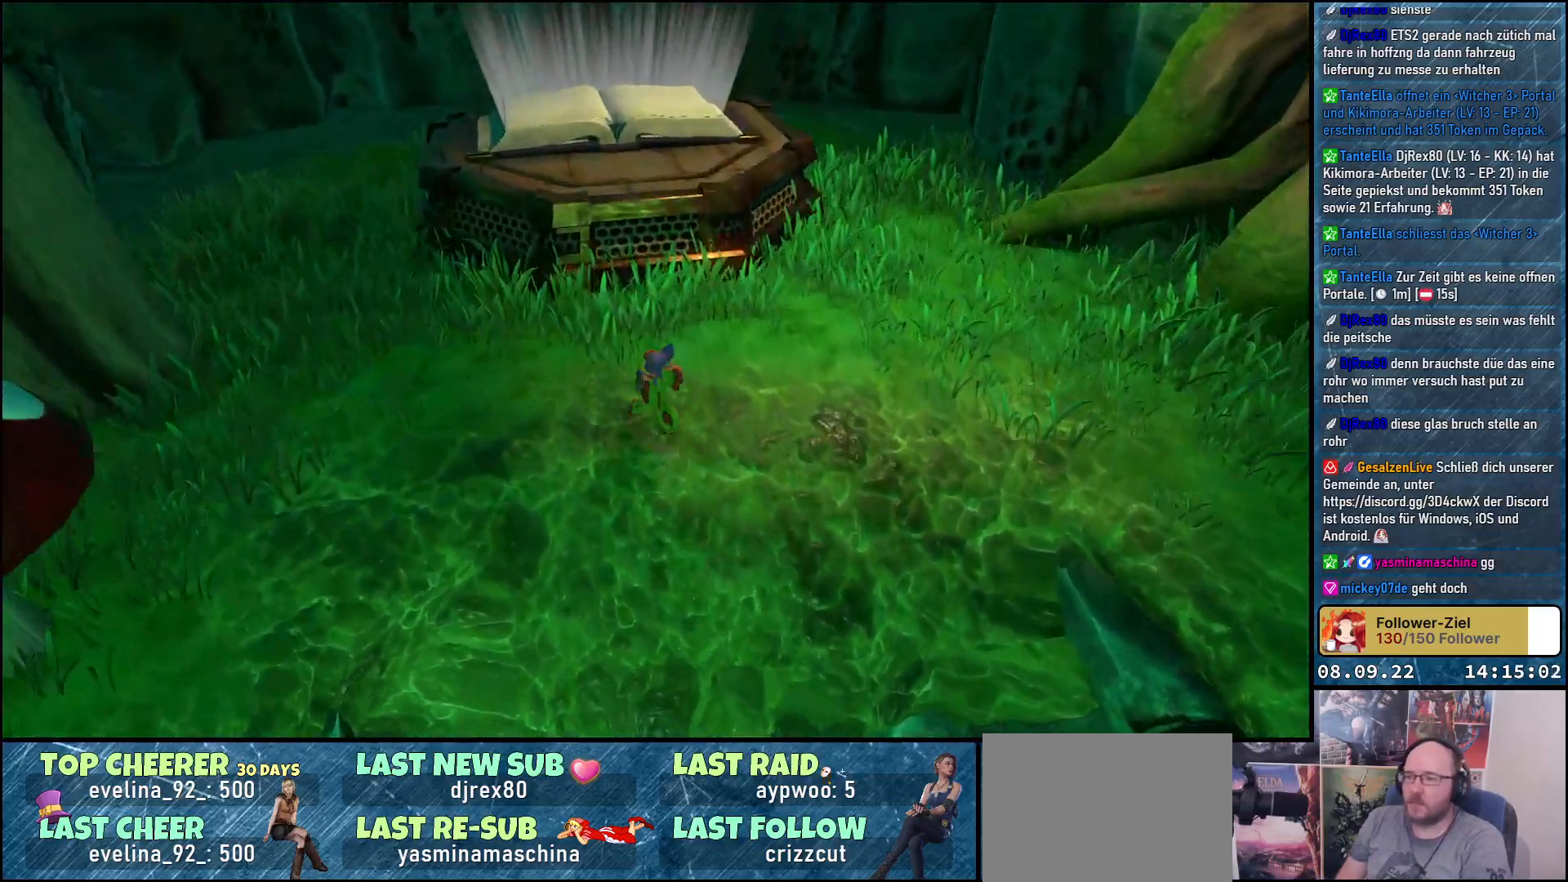
Gameplay with a controller (Xbox layout); each line is a JSON object with the inputs held at the frame after it. "events" lists button and stick changes between this image and that frame as [ms after this image, input, new state], when the widget could be followed in between.
{"buttons": [], "left_stick": "up-right", "right_stick": "up-right", "events": [[267, "left_stick", "up-right"]]}
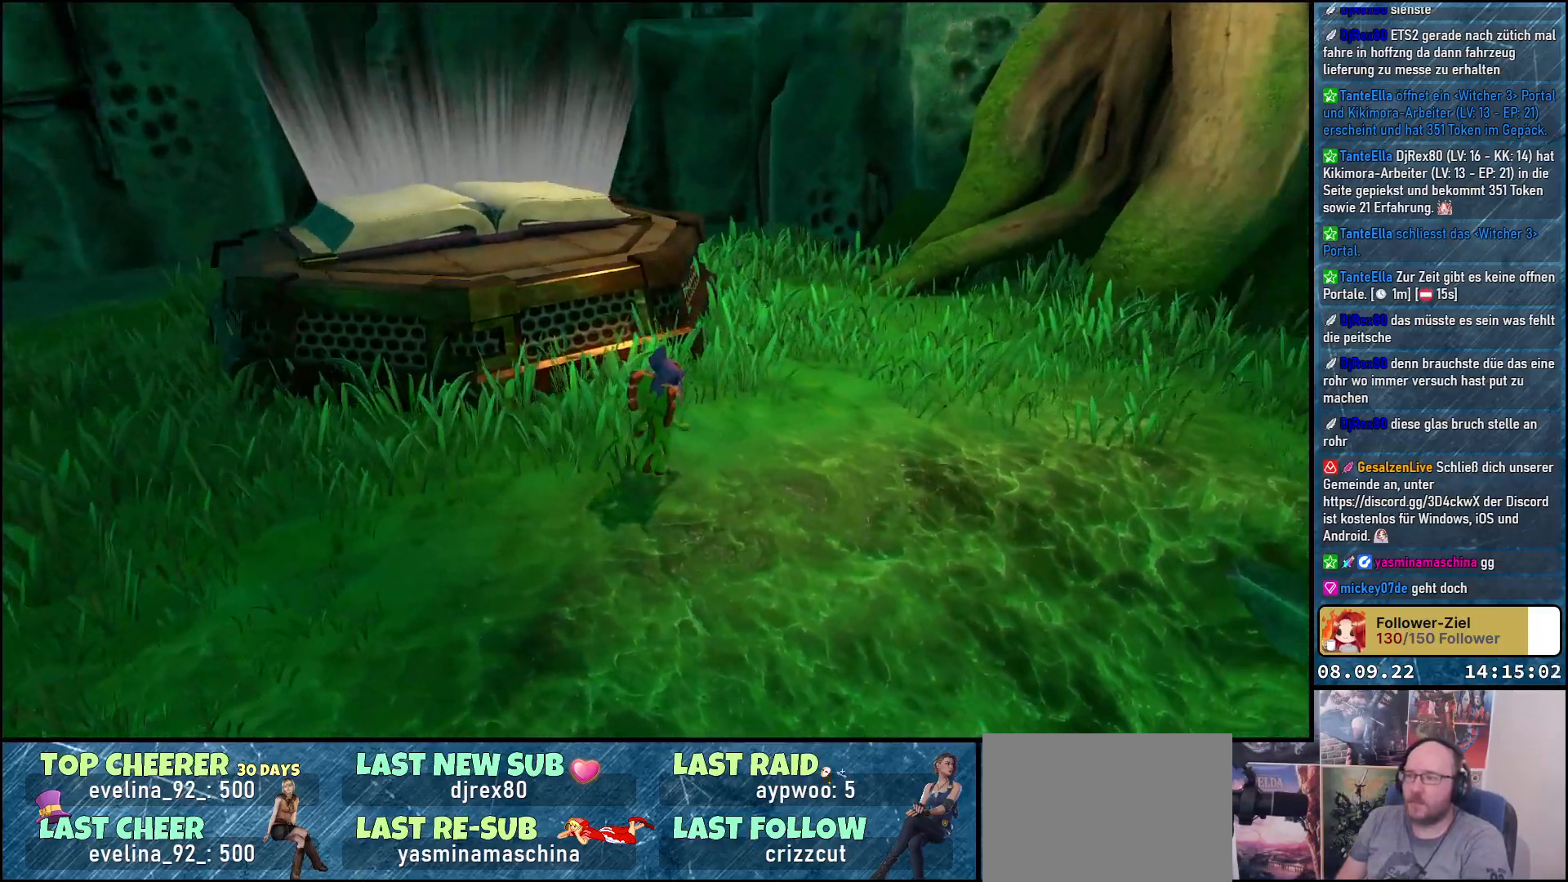
{"buttons": [], "left_stick": "up-right", "right_stick": "center", "events": [[317, "right_stick", "center"]]}
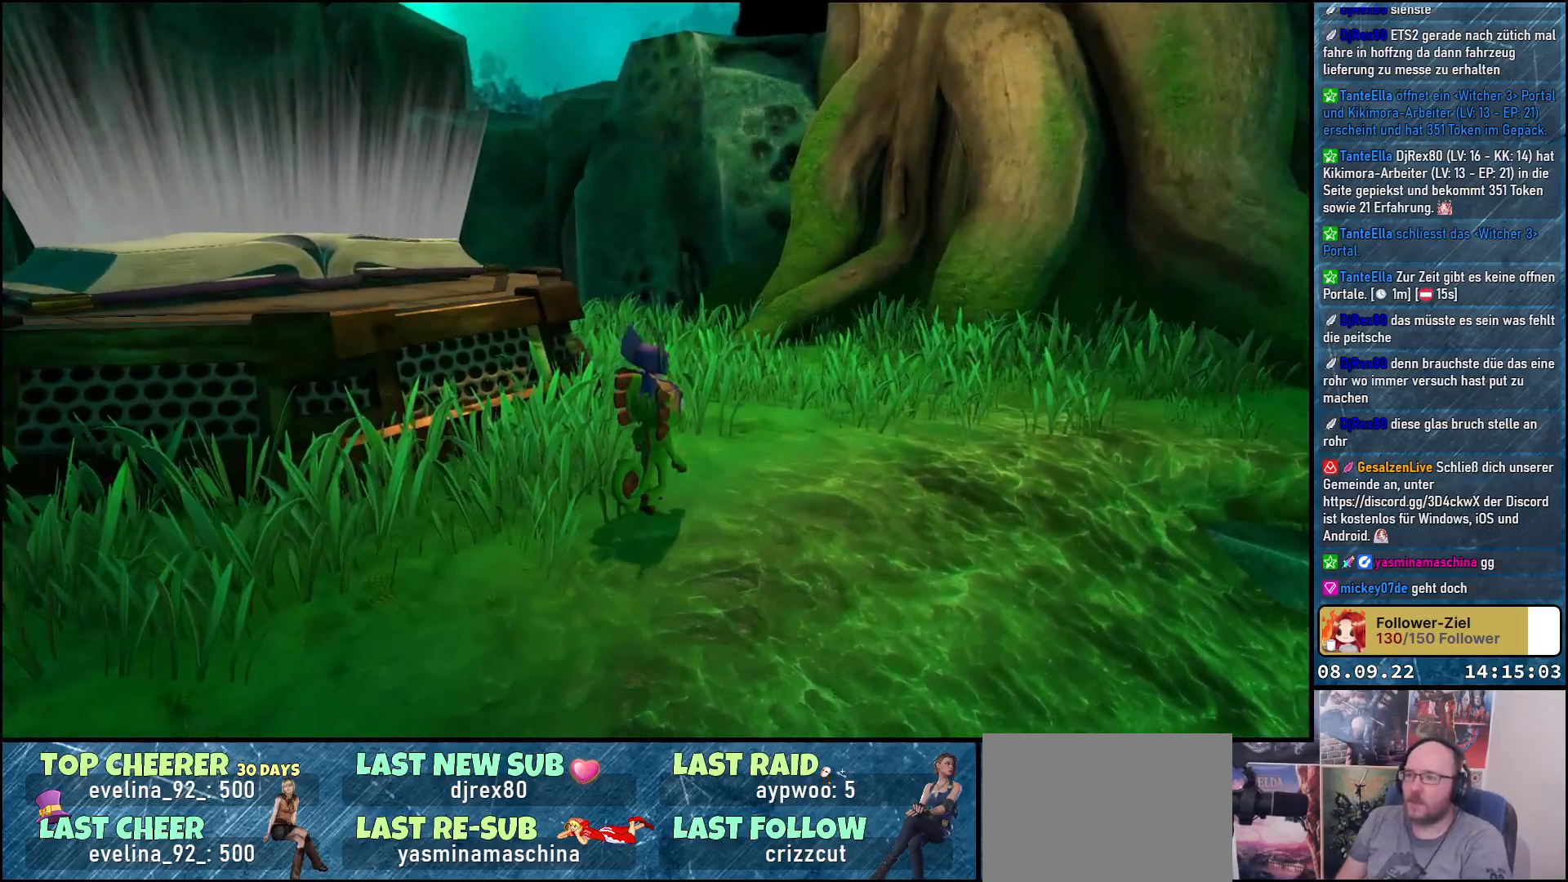
{"buttons": [], "left_stick": "up-right", "right_stick": "right", "events": [[17, "right_stick", "right"]]}
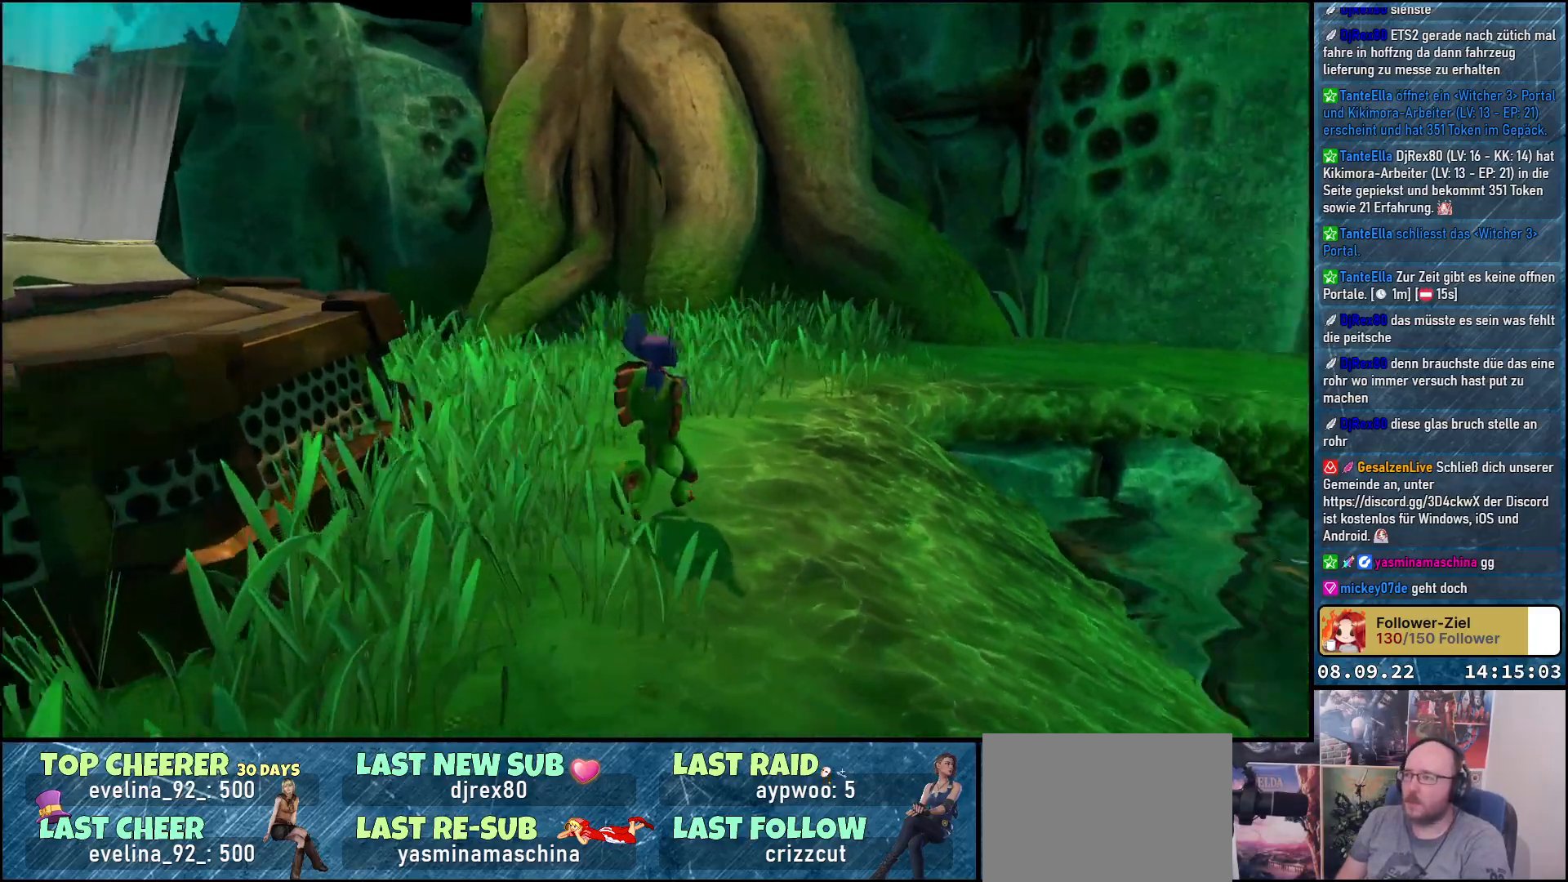
{"buttons": [], "left_stick": "up-right", "right_stick": "center", "events": [[383, "right_stick", "center"]]}
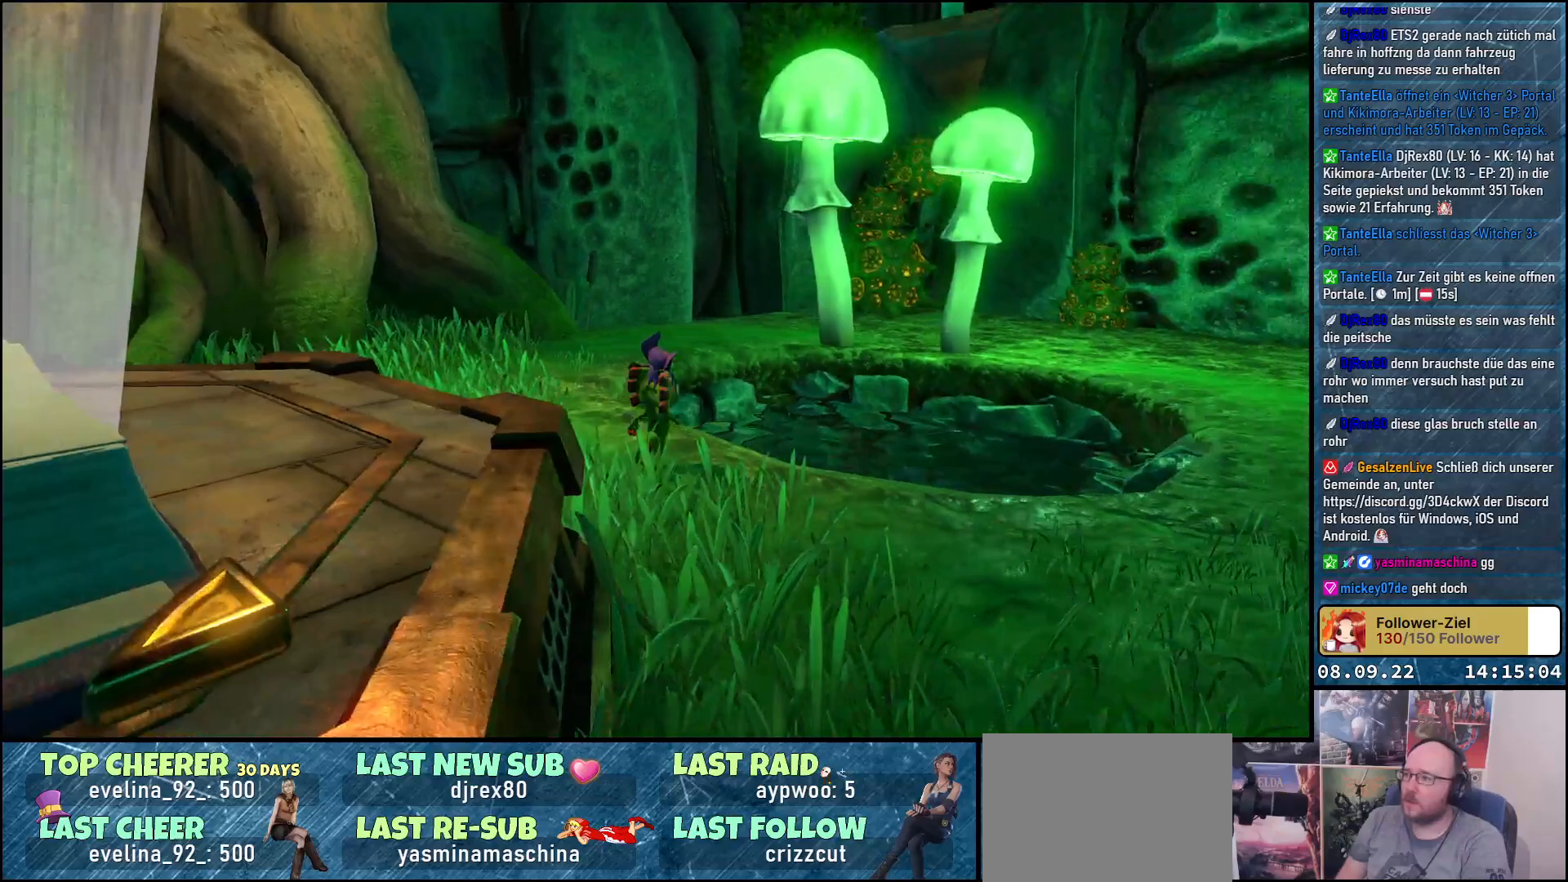
{"buttons": [], "left_stick": "center", "right_stick": "right", "events": [[17, "right_stick", "right"], [450, "left_stick", "center"]]}
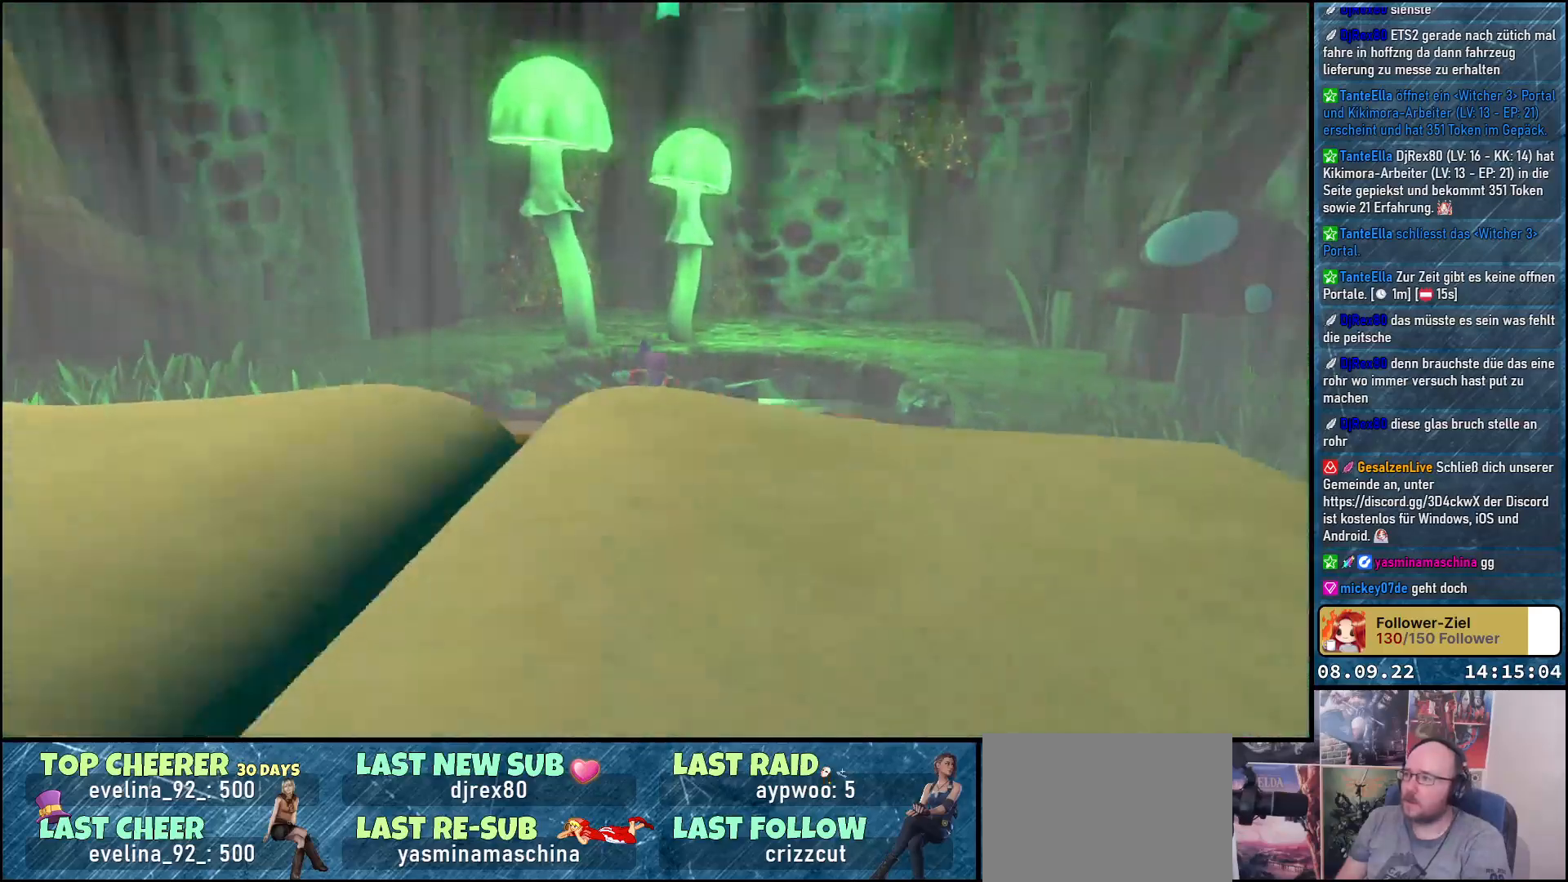
{"buttons": [], "left_stick": "right", "right_stick": "center", "events": [[350, "right_stick", "center"], [483, "left_stick", "right"]]}
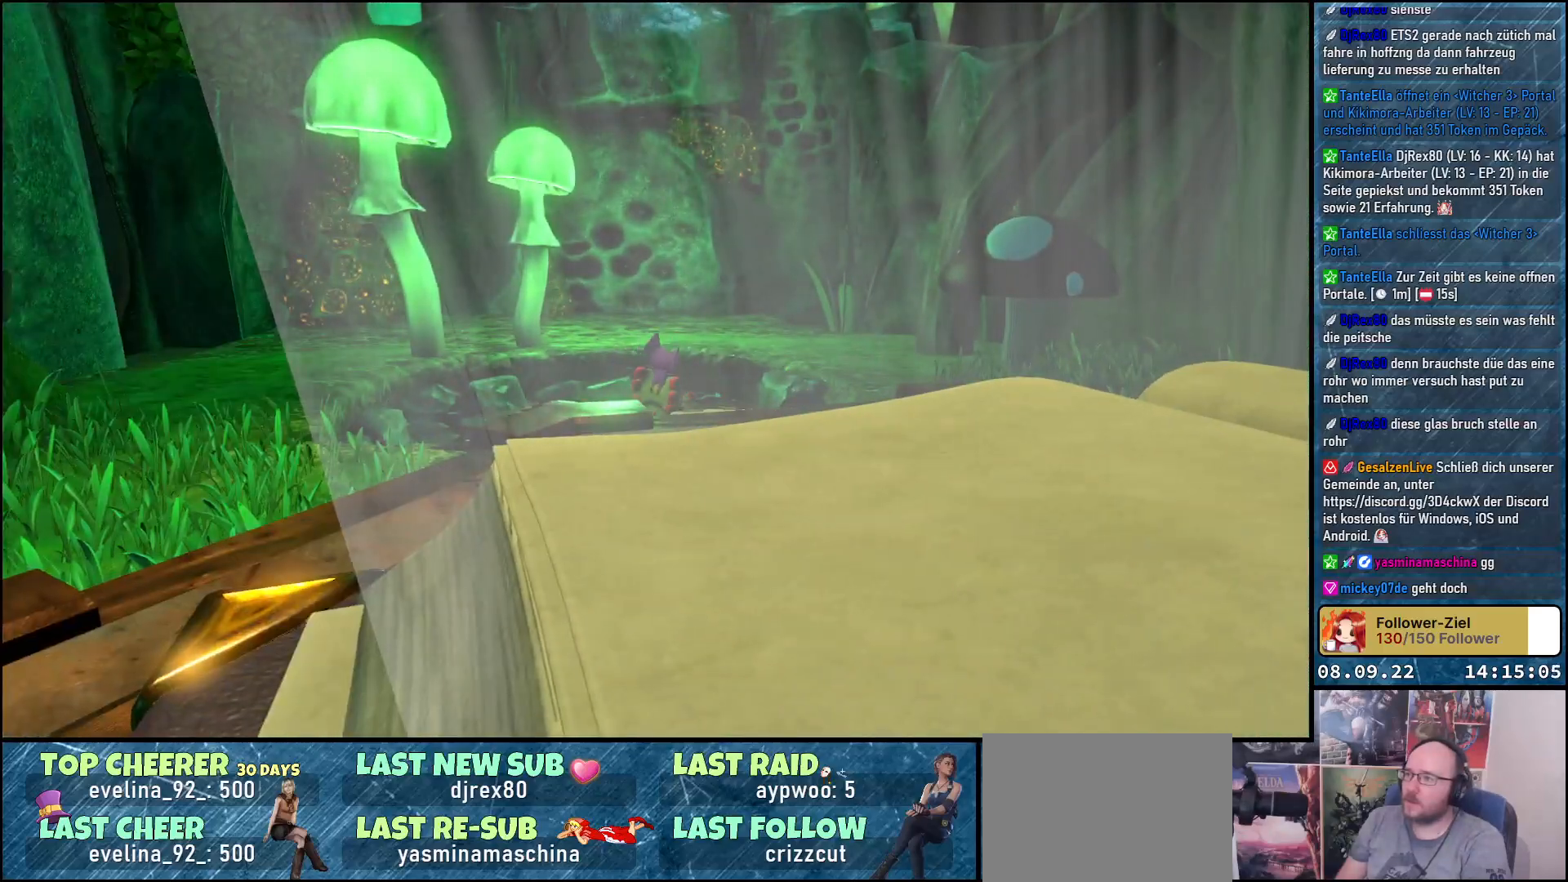
{"buttons": [], "left_stick": "up-right", "right_stick": "up", "events": [[250, "left_stick", "up-right"], [283, "right_stick", "up"]]}
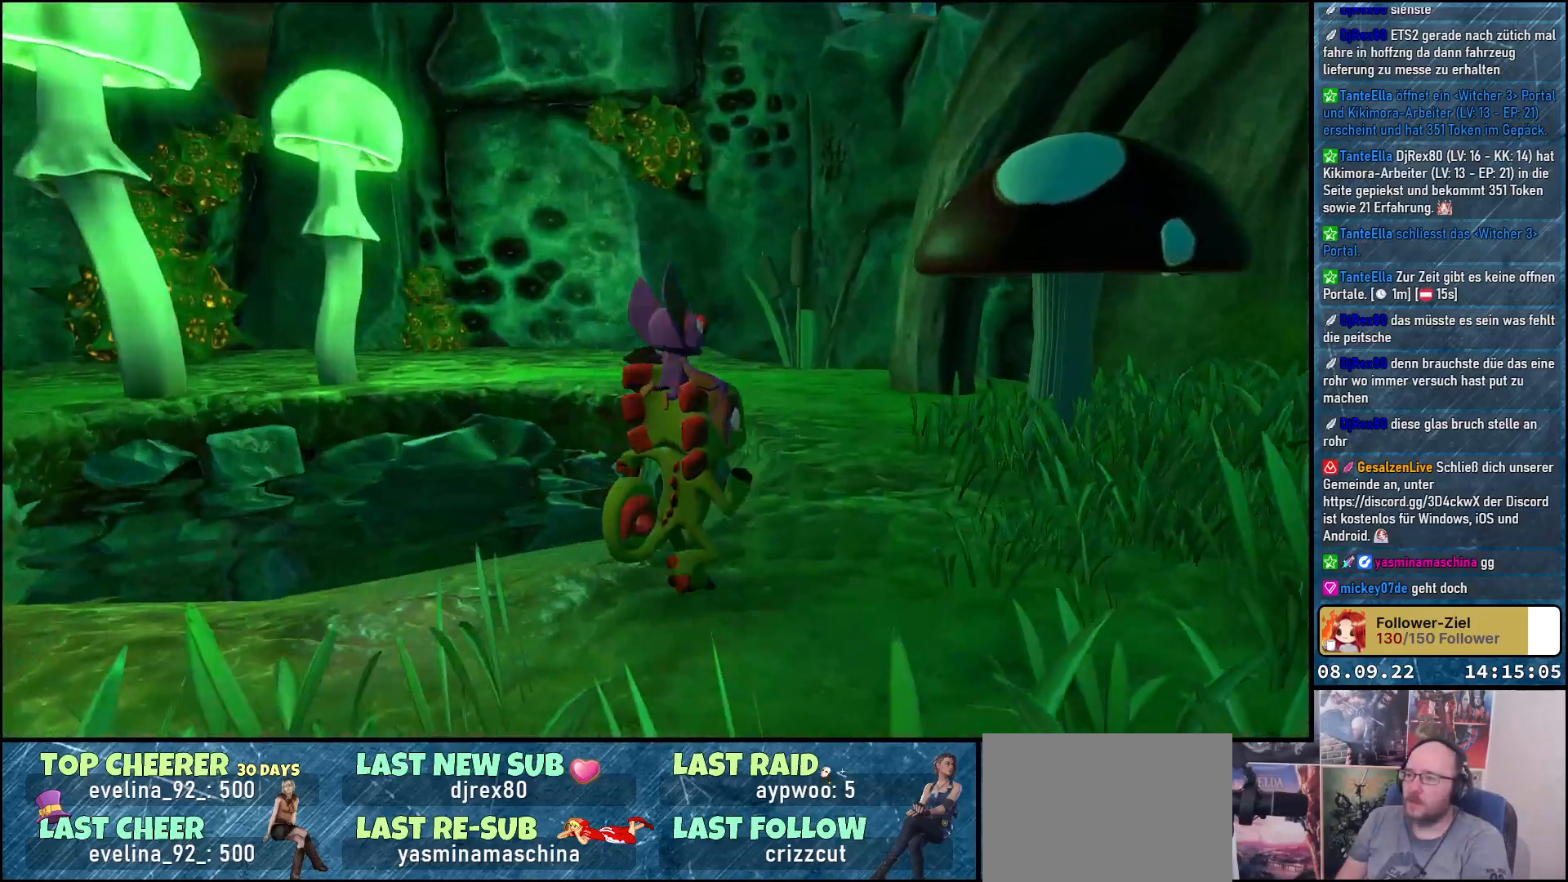
{"buttons": [], "left_stick": "up-right", "right_stick": "center", "events": [[500, "right_stick", "center"]]}
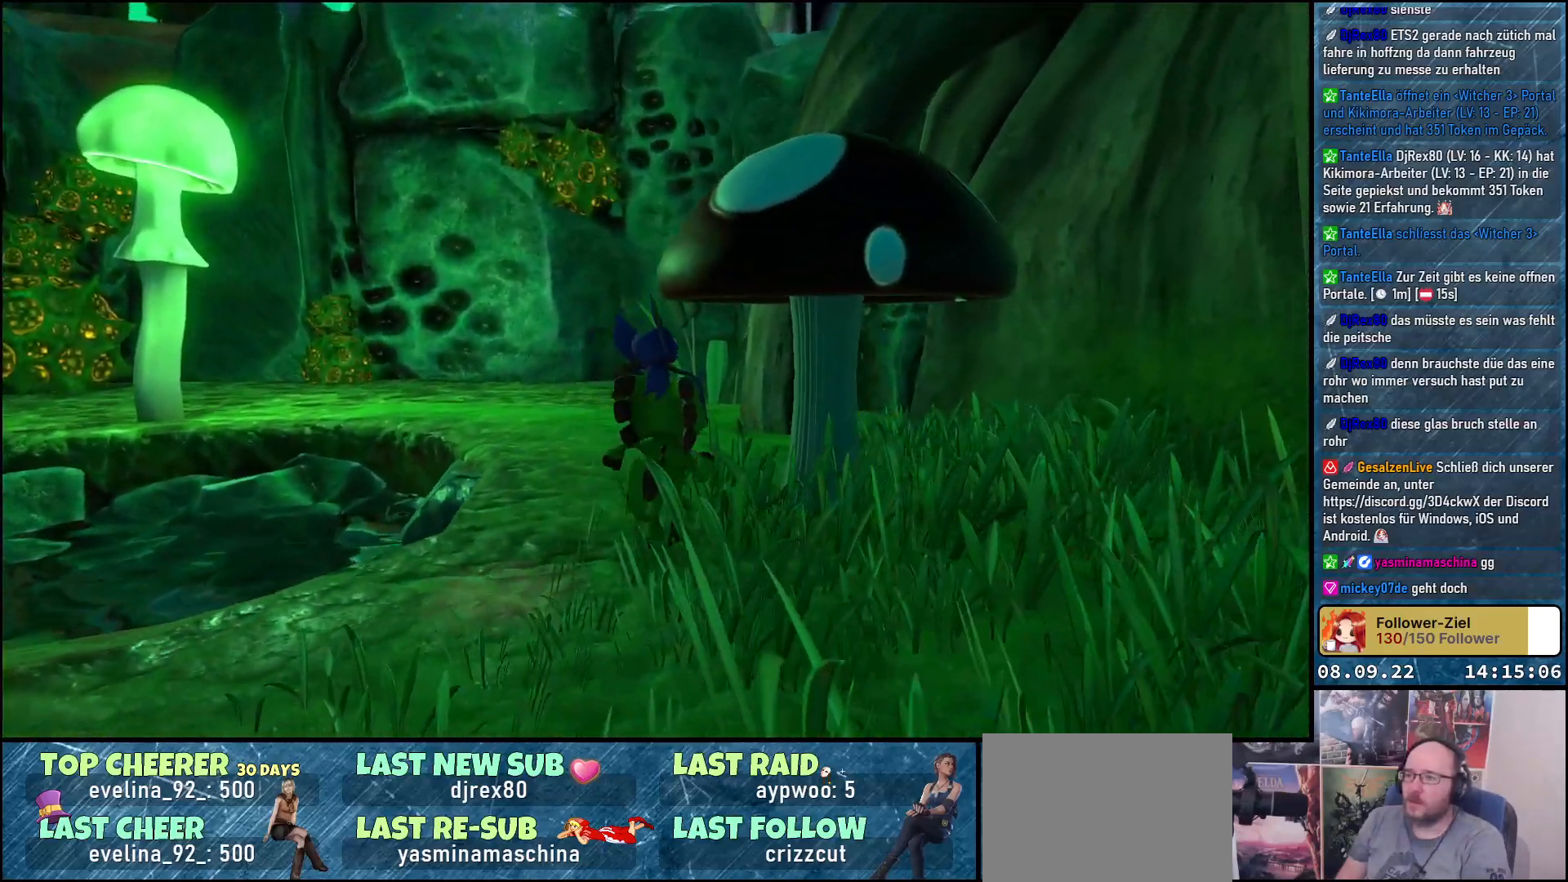
{"buttons": ["A"], "left_stick": "up-right", "right_stick": "center", "events": [[33, "left_stick", "center"], [83, "A", "down"], [233, "left_stick", "up"], [267, "A", "up"], [367, "A", "down"], [367, "left_stick", "up-right"]]}
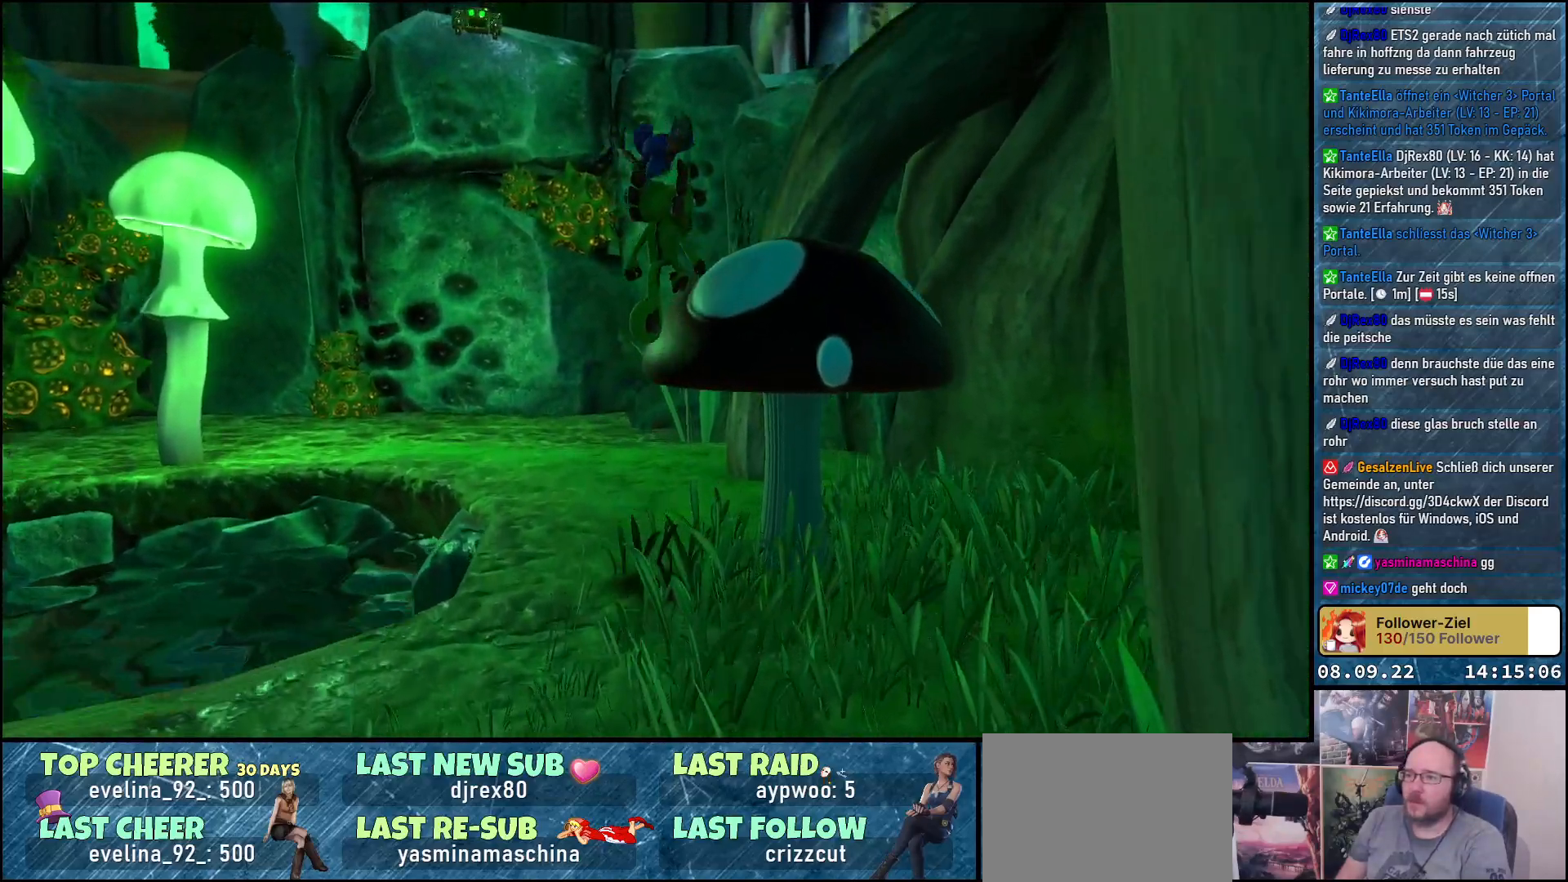
{"buttons": [], "left_stick": "center", "right_stick": "left", "events": [[217, "left_stick", "up"], [233, "A", "up"], [350, "left_stick", "center"], [500, "right_stick", "left"]]}
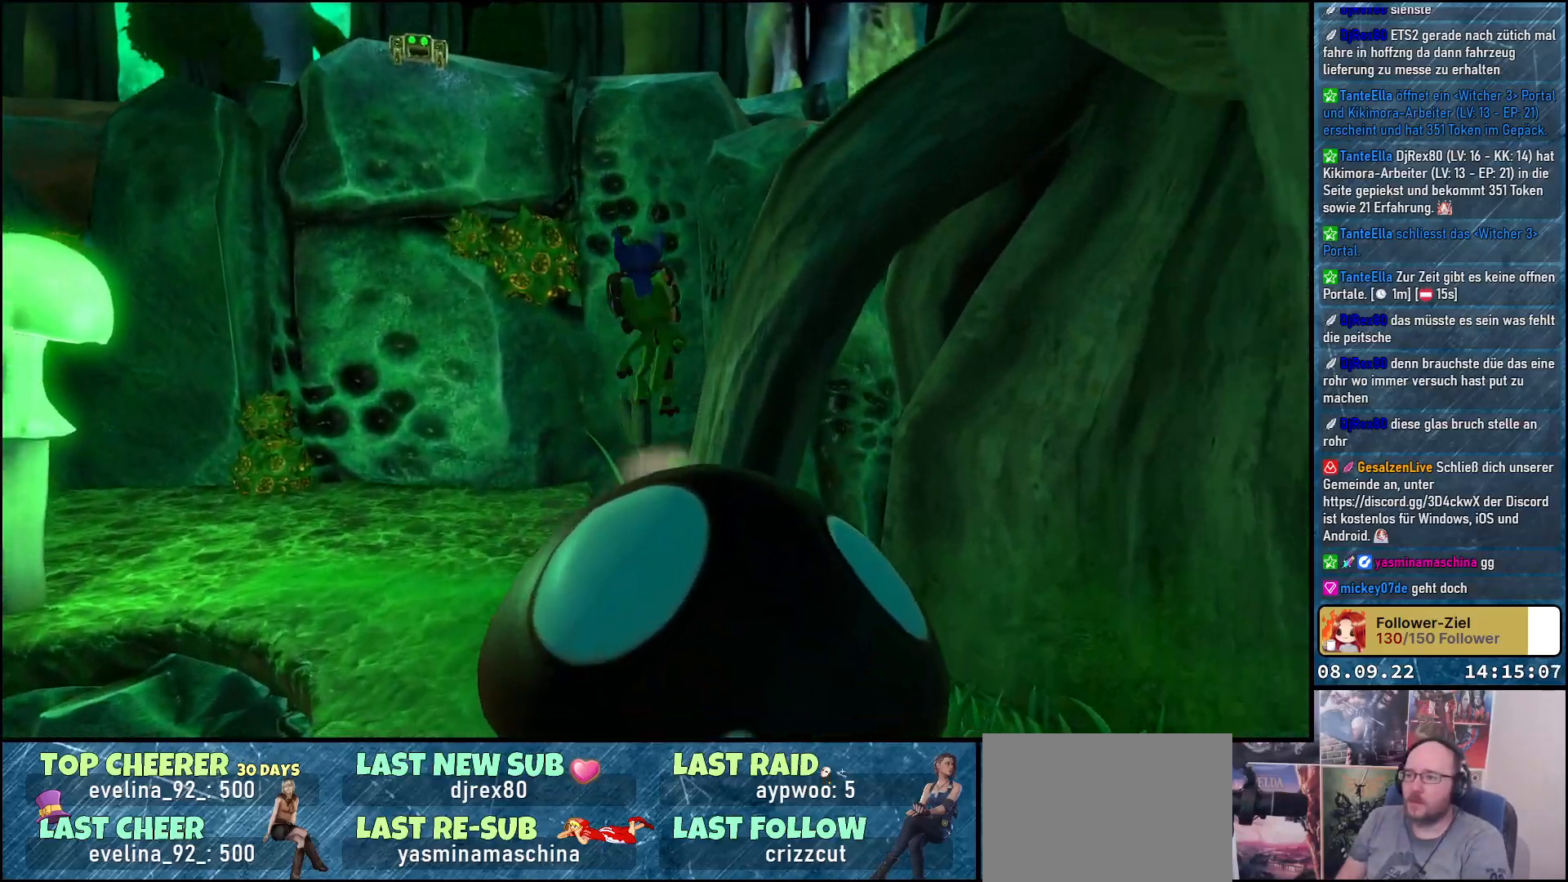
{"buttons": [], "left_stick": "down", "right_stick": "center", "events": [[67, "right_stick", "up-left"], [200, "left_stick", "down"], [433, "right_stick", "center"]]}
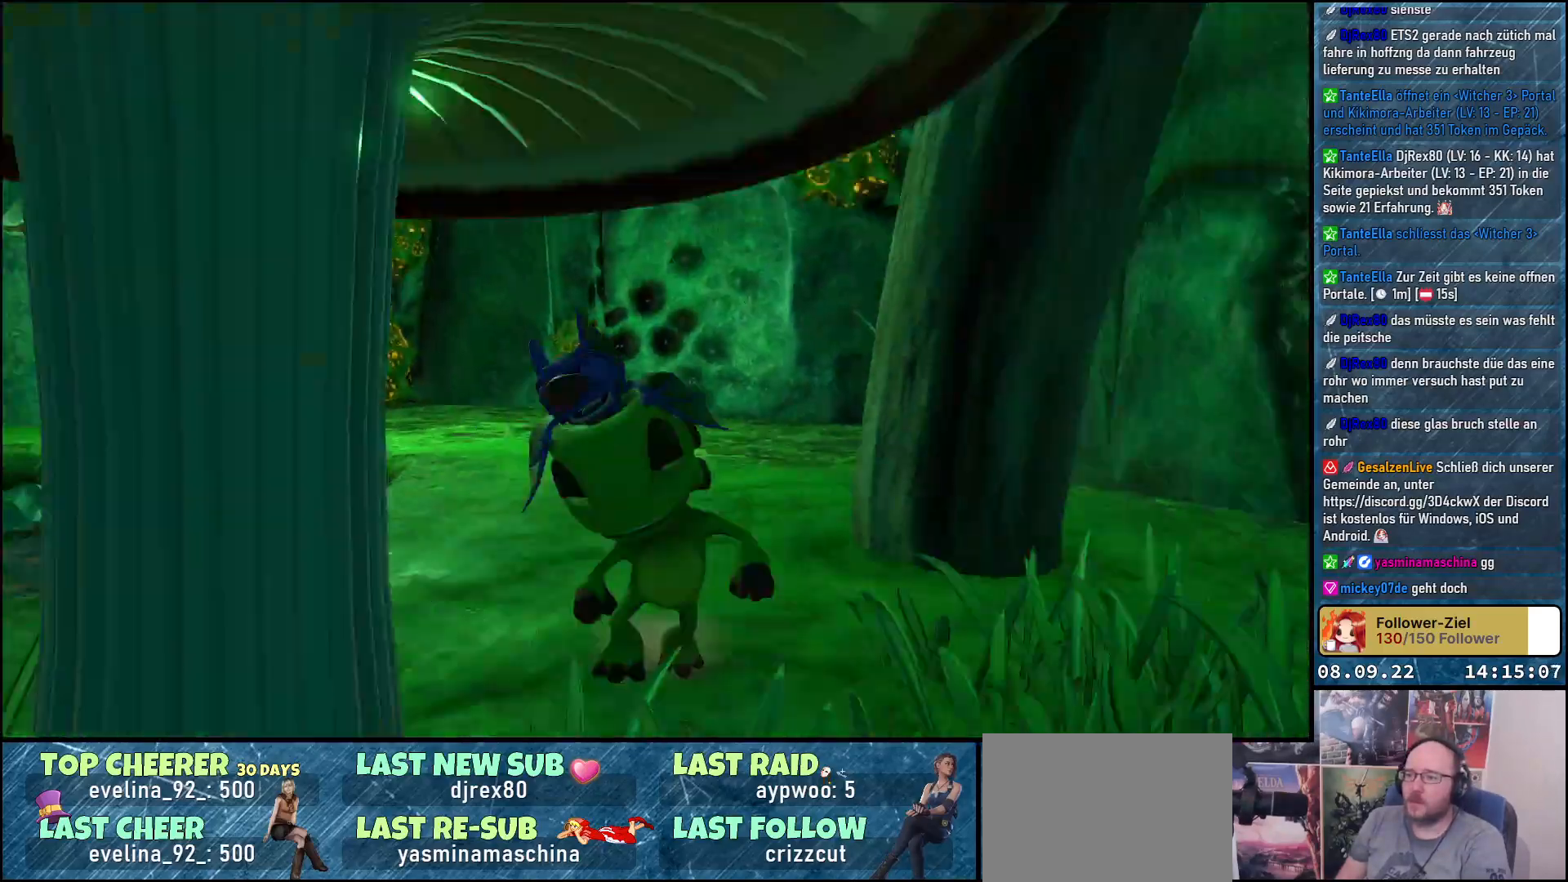
{"buttons": ["A"], "left_stick": "center", "right_stick": "center", "events": [[217, "A", "down"], [367, "A", "up"], [400, "left_stick", "center"], [450, "A", "down"]]}
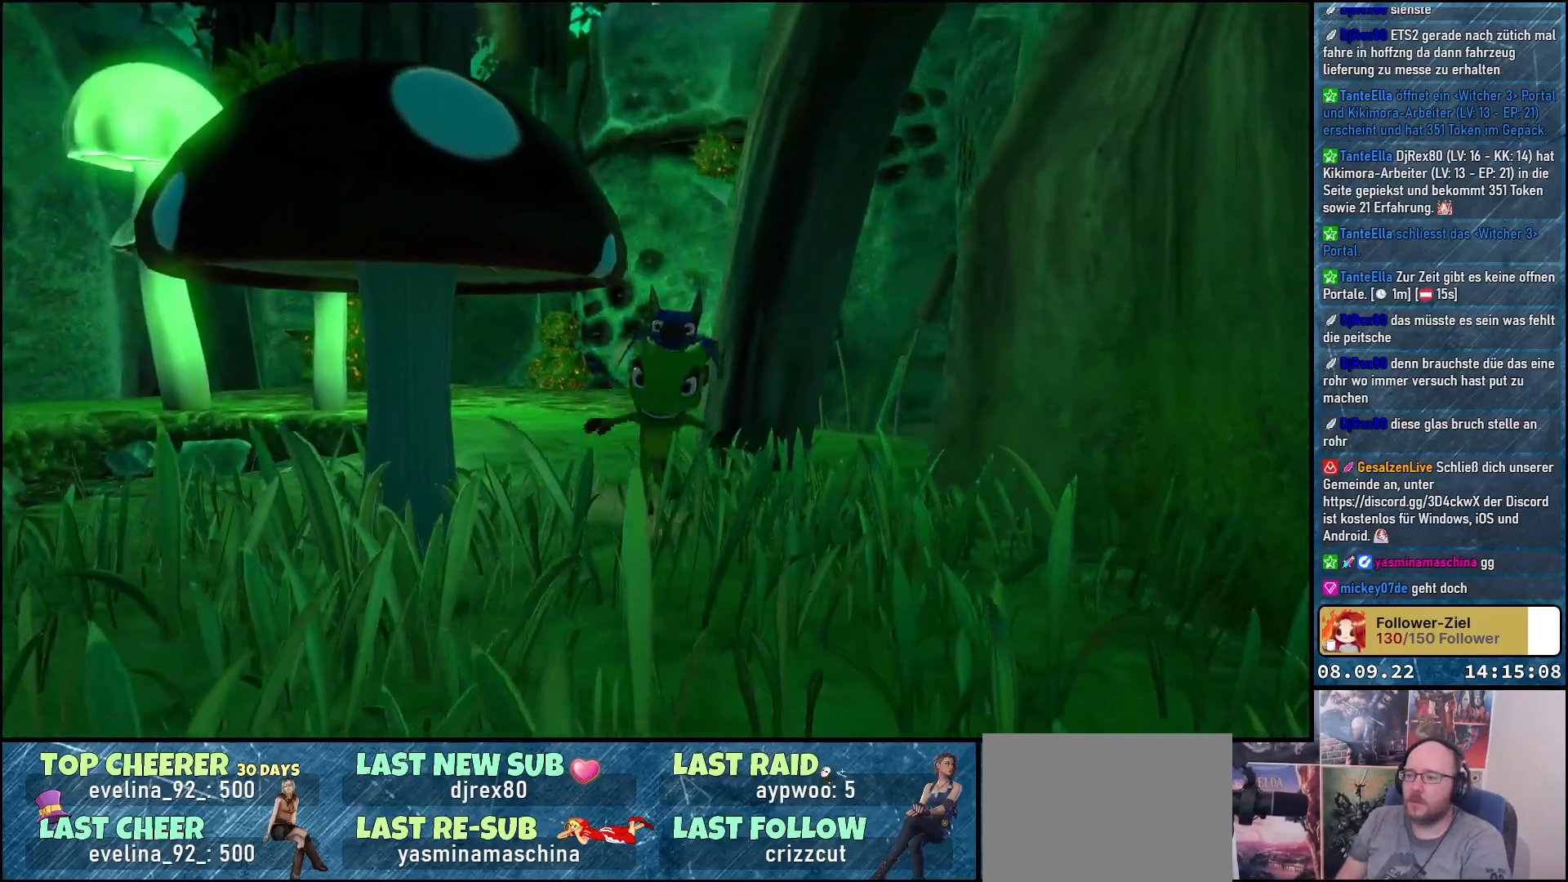
{"buttons": ["A"], "left_stick": "center", "right_stick": "center", "events": [[33, "left_stick", "down-left"], [183, "left_stick", "left"], [367, "left_stick", "center"]]}
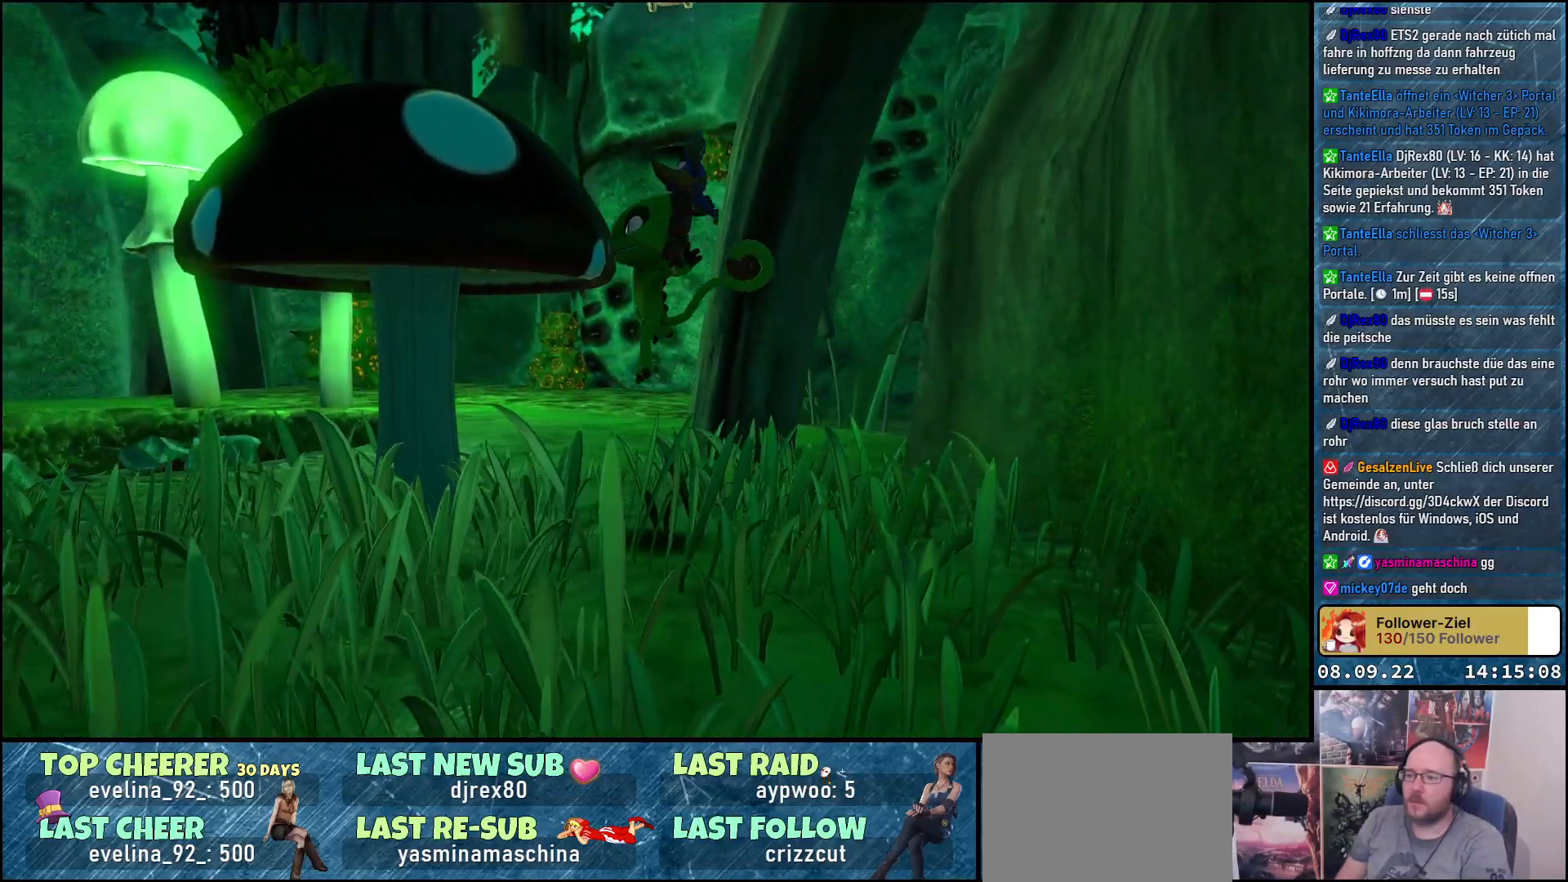
{"buttons": ["A"], "left_stick": "center", "right_stick": "center", "events": [[17, "A", "up"], [267, "A", "down"]]}
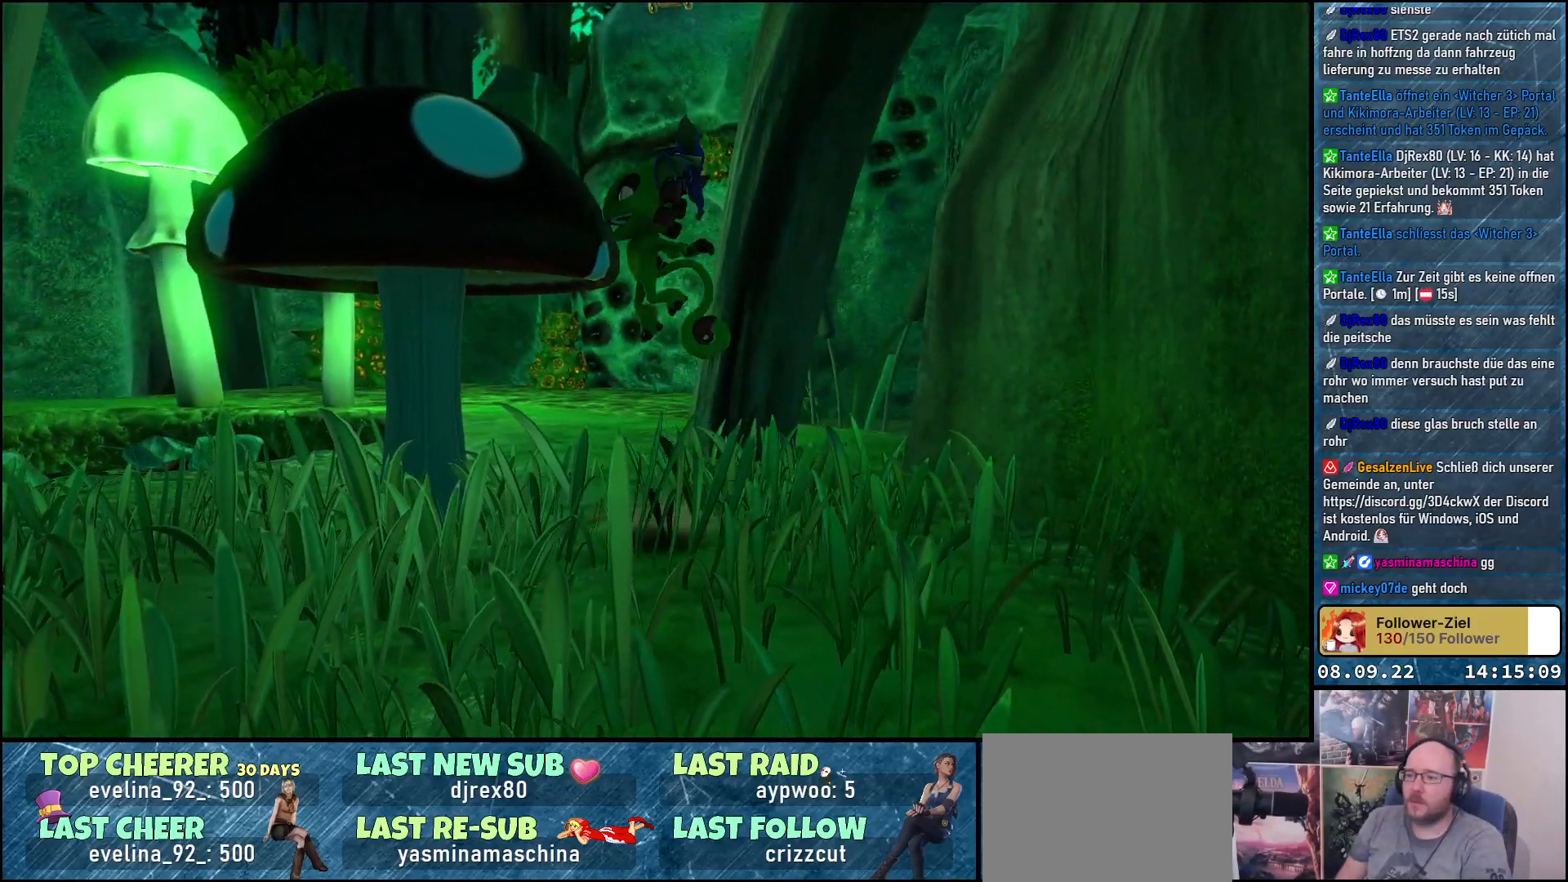
{"buttons": ["A"], "left_stick": "up-left", "right_stick": "center", "events": [[50, "A", "up"], [200, "A", "down"], [400, "left_stick", "up-left"]]}
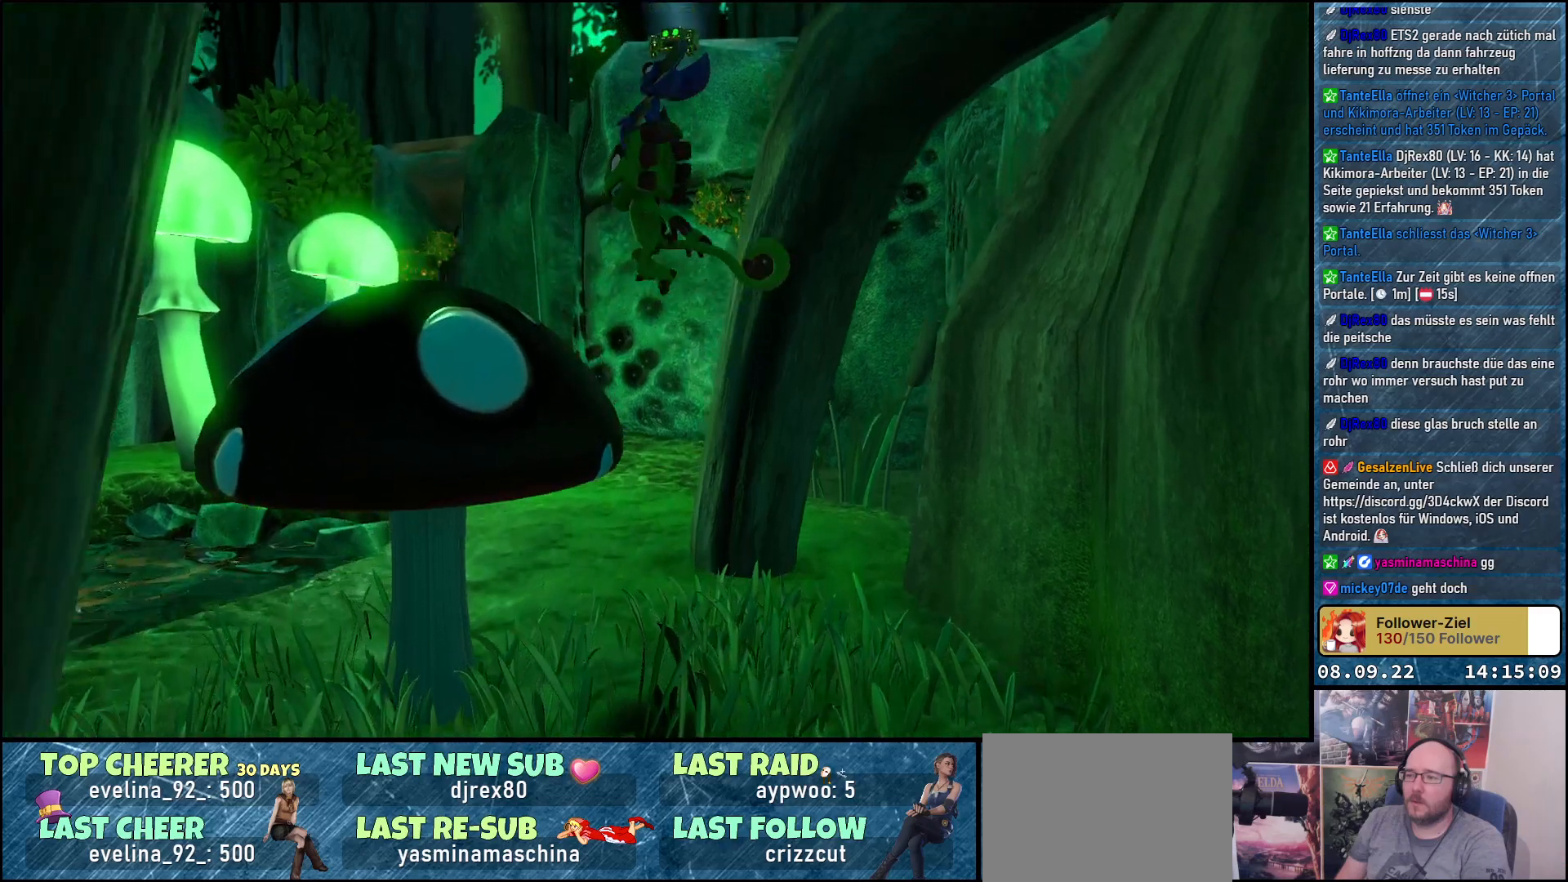
{"buttons": [], "left_stick": "center", "right_stick": "center", "events": [[283, "left_stick", "center"], [367, "A", "up"]]}
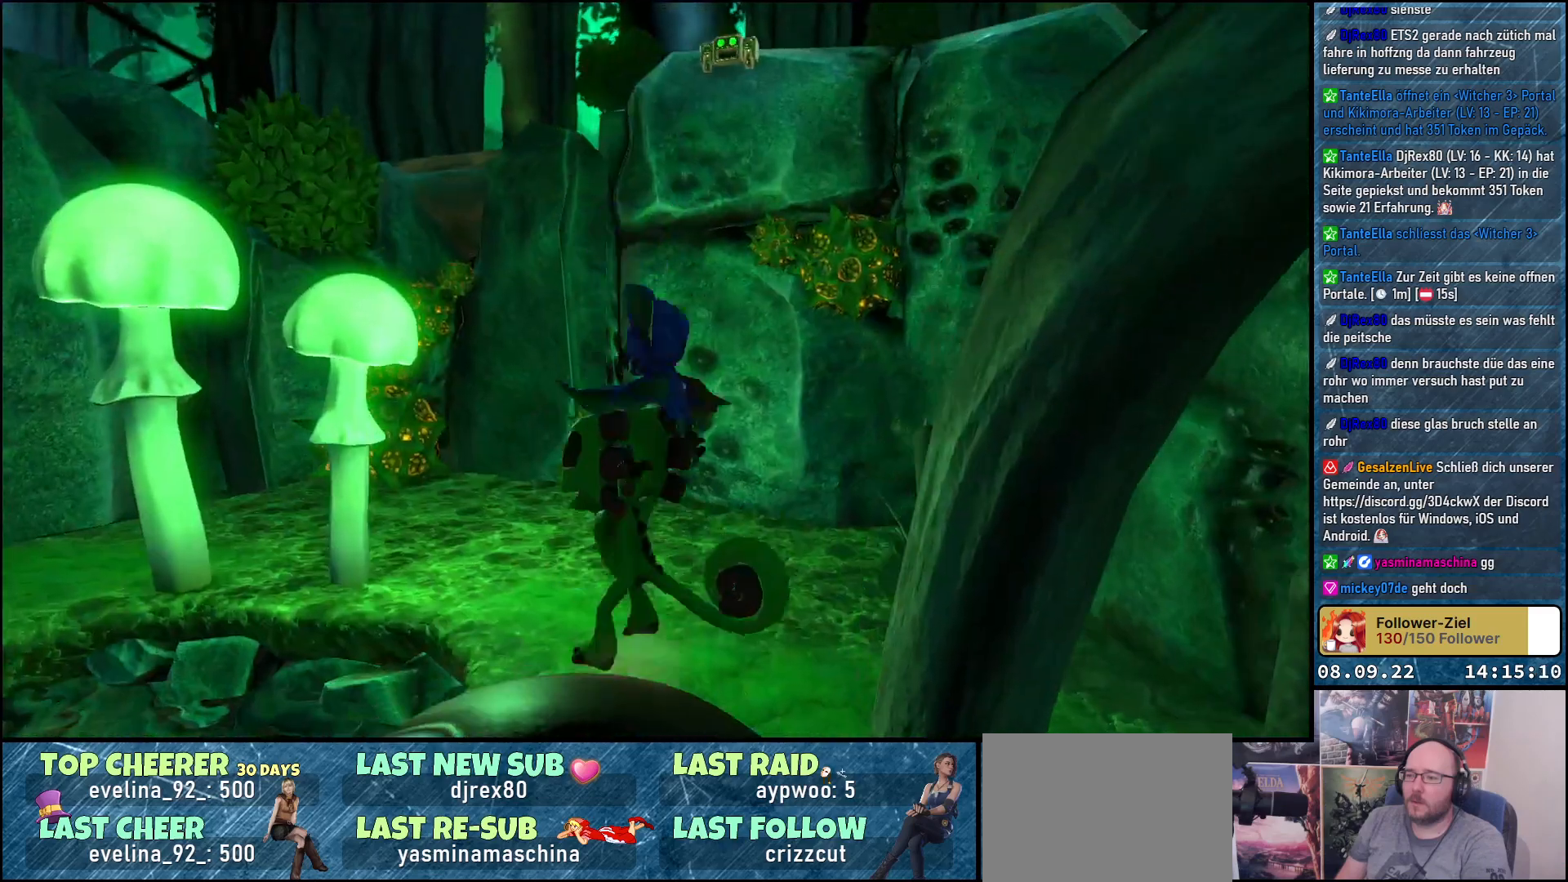
{"buttons": [], "left_stick": "down", "right_stick": "center", "events": [[233, "left_stick", "down"]]}
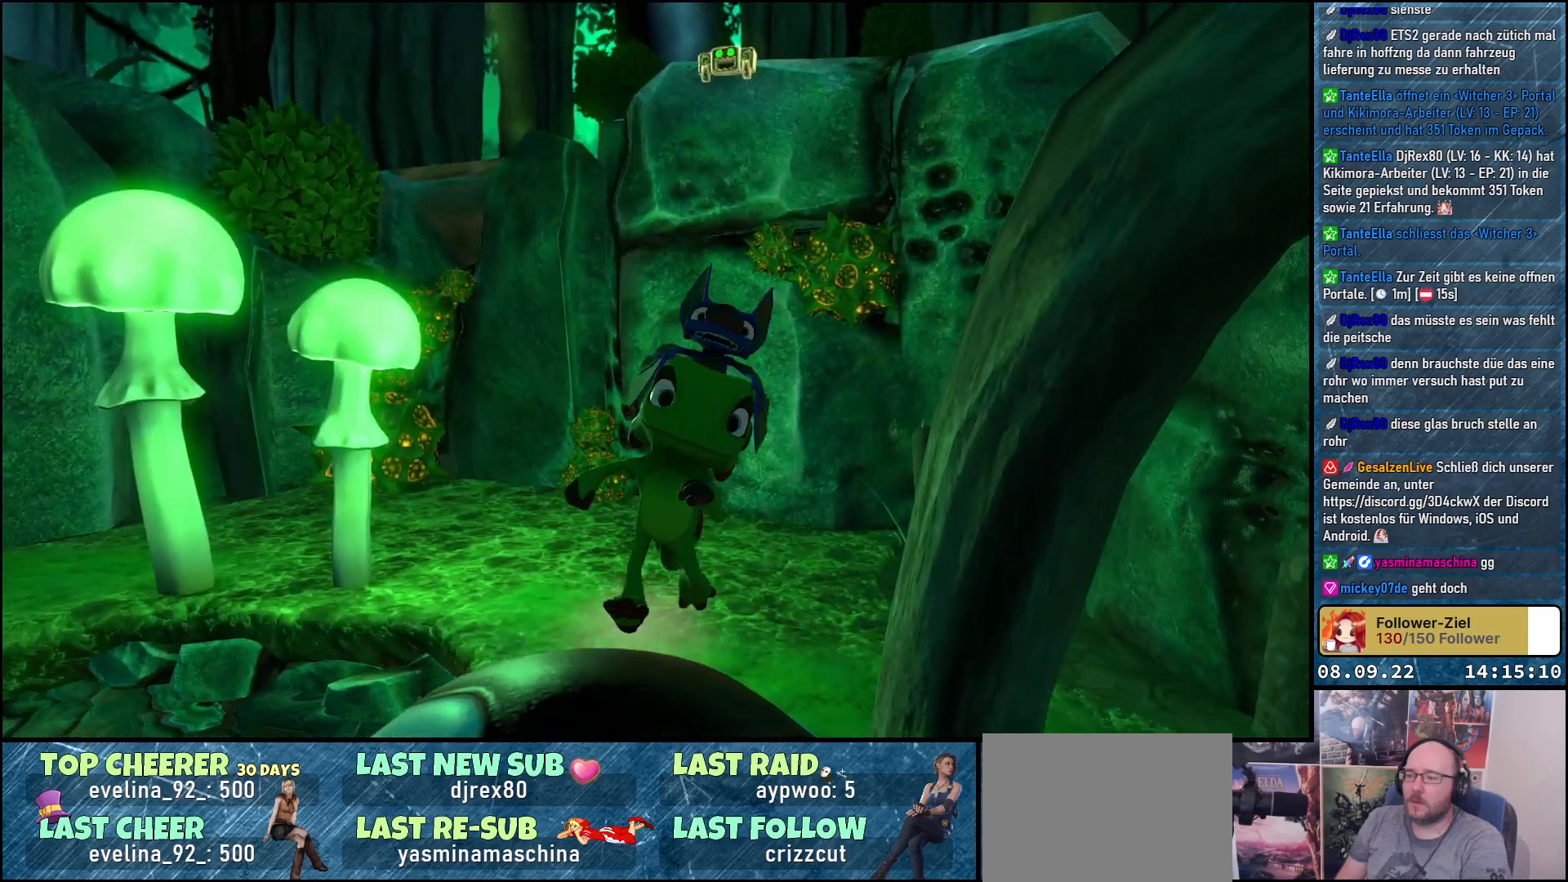
{"buttons": [], "left_stick": "up", "right_stick": "up-right", "events": [[150, "left_stick", "center"], [350, "left_stick", "up"], [367, "right_stick", "up"], [433, "right_stick", "up-right"]]}
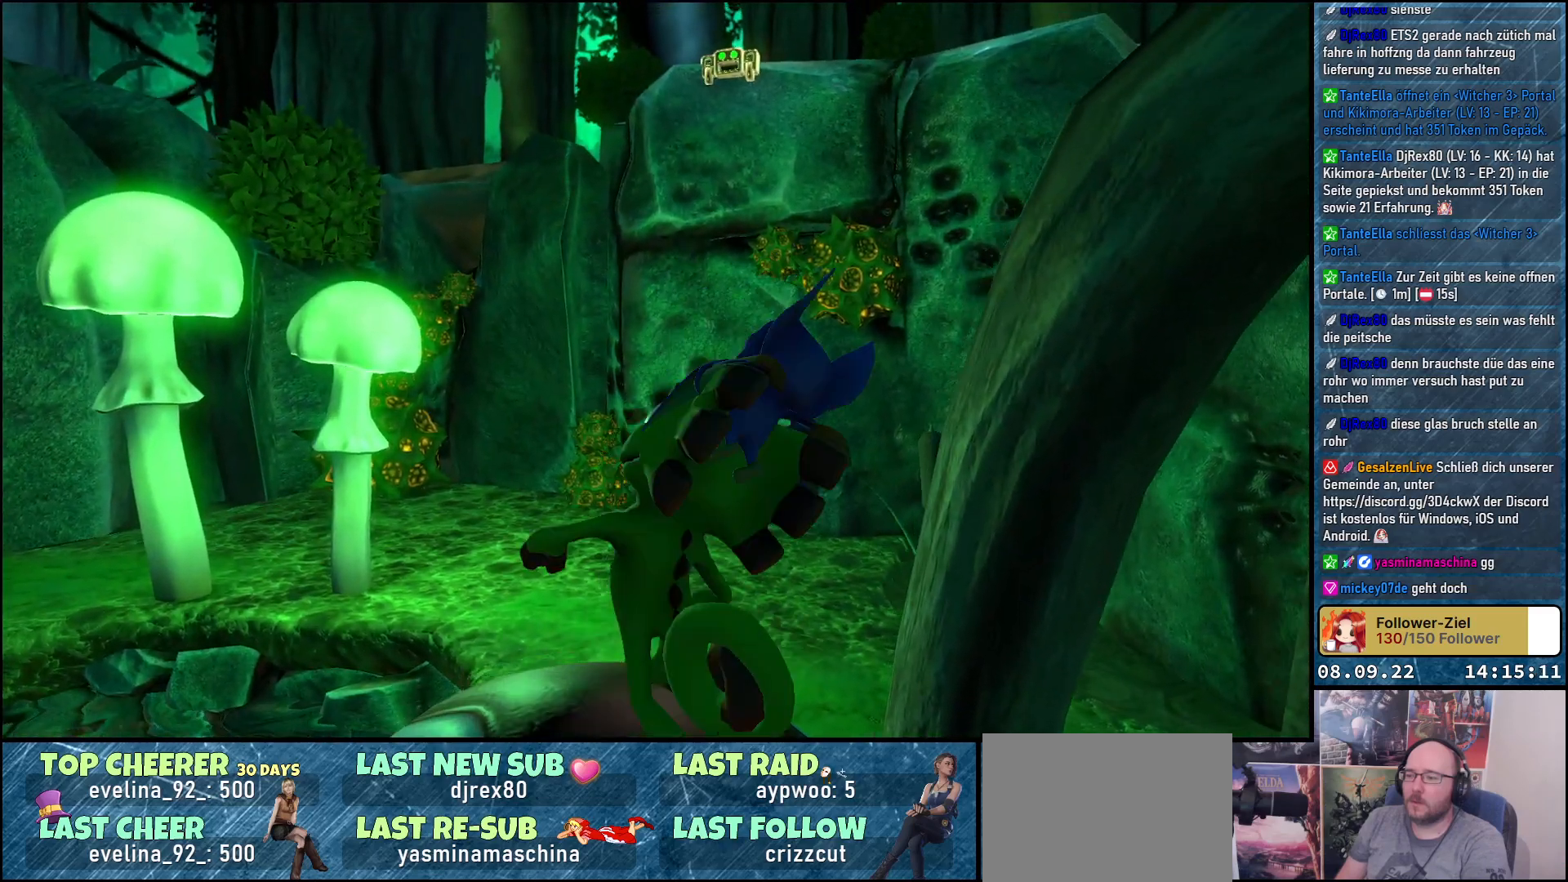
{"buttons": ["B"], "left_stick": "center", "right_stick": "center", "events": [[33, "left_stick", "center"], [200, "right_stick", "center"], [417, "B", "down"]]}
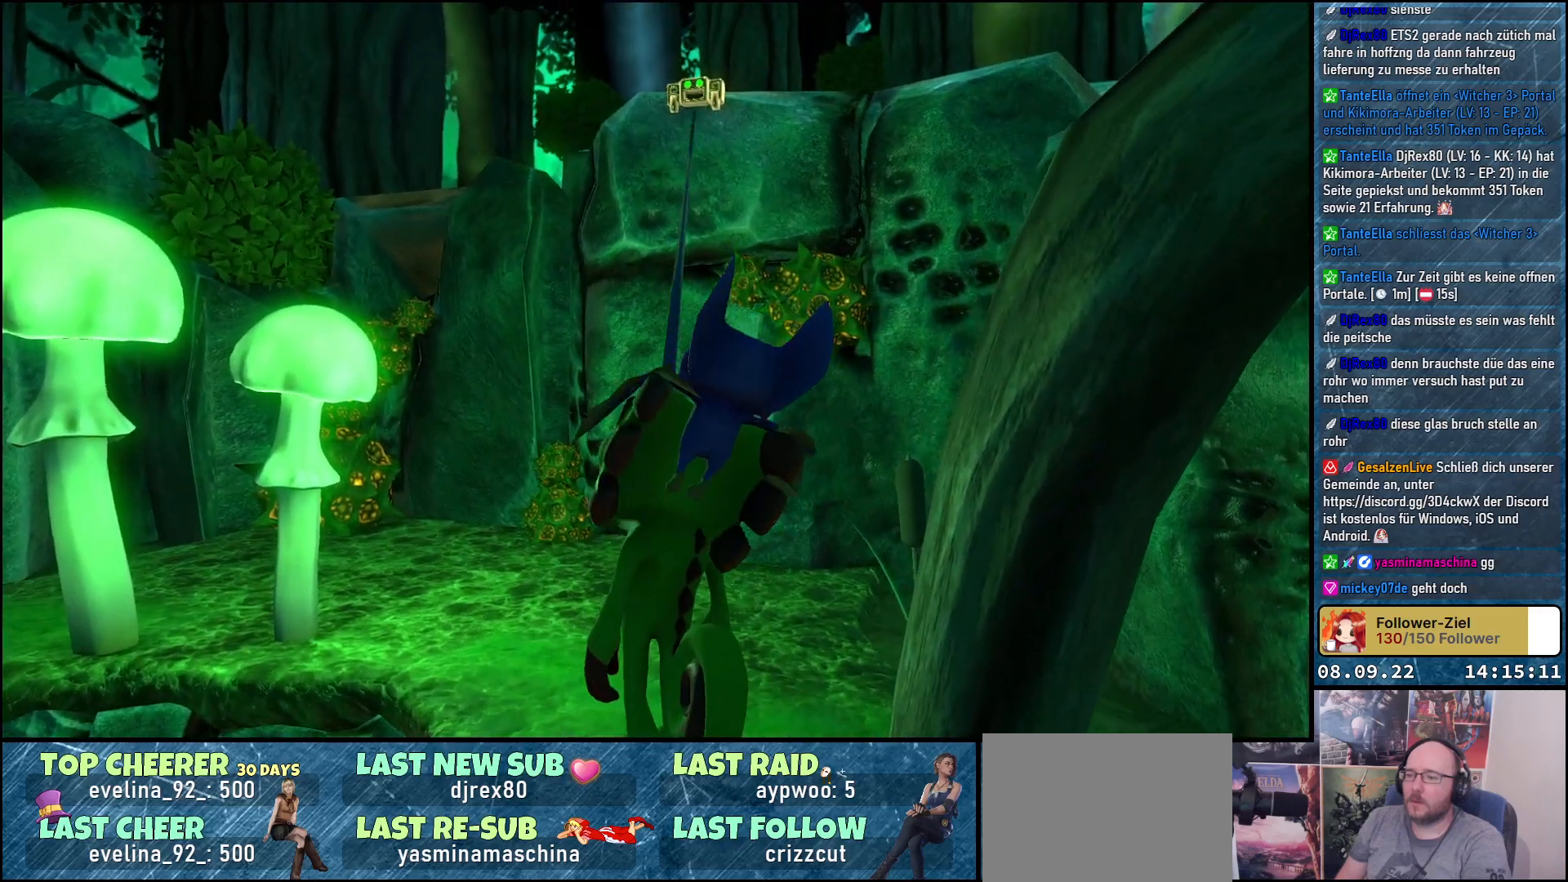
{"buttons": [], "left_stick": "center", "right_stick": "center", "events": [[50, "B", "up"]]}
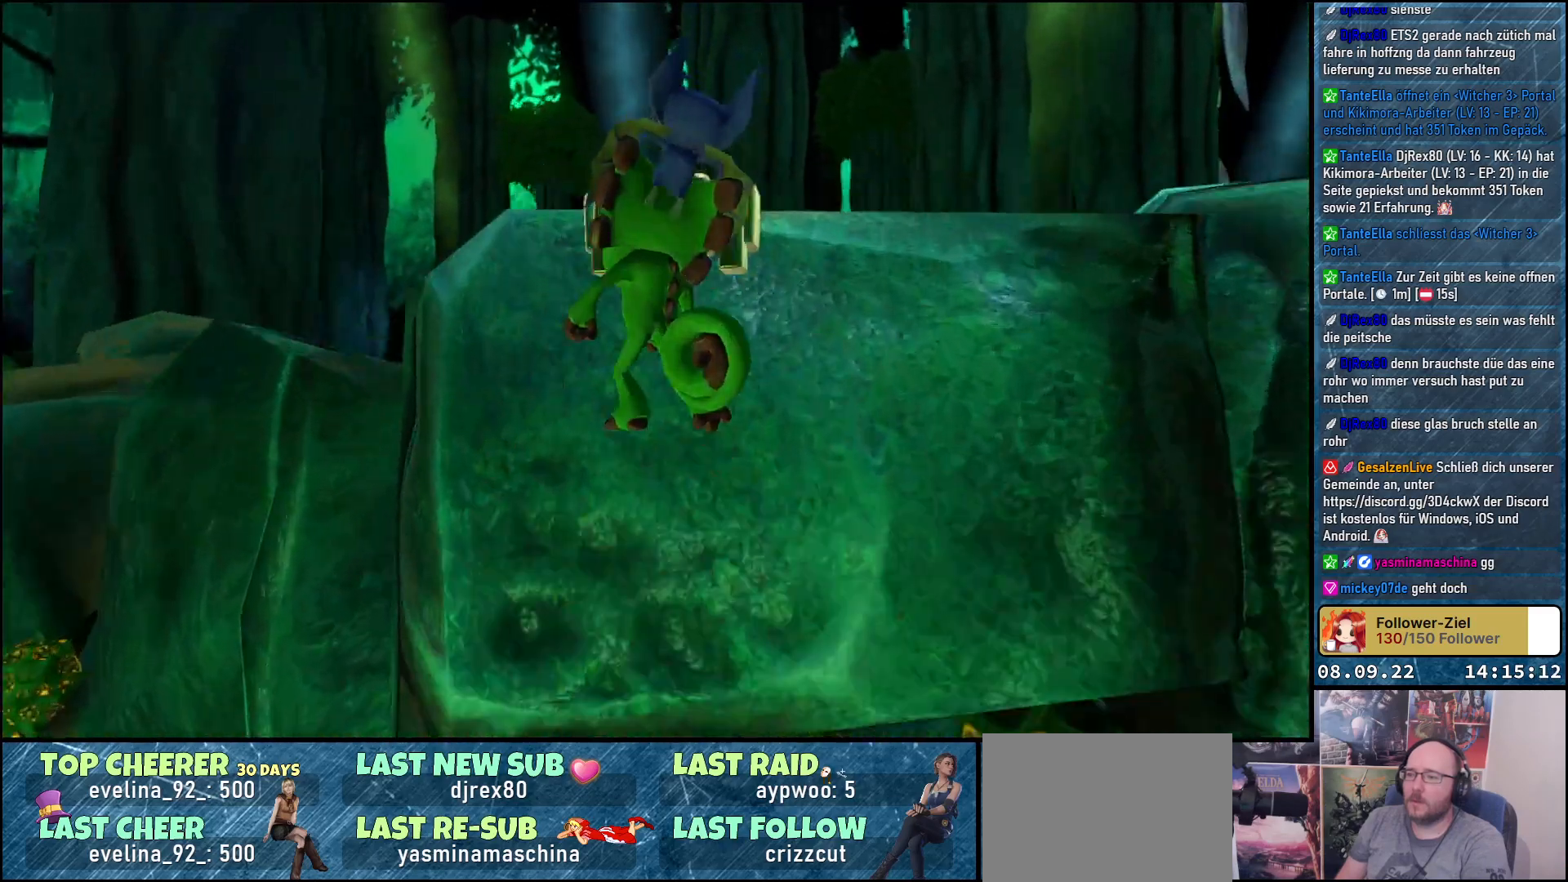
{"buttons": [], "left_stick": "up", "right_stick": "down", "events": [[167, "left_stick", "up"], [417, "right_stick", "down"]]}
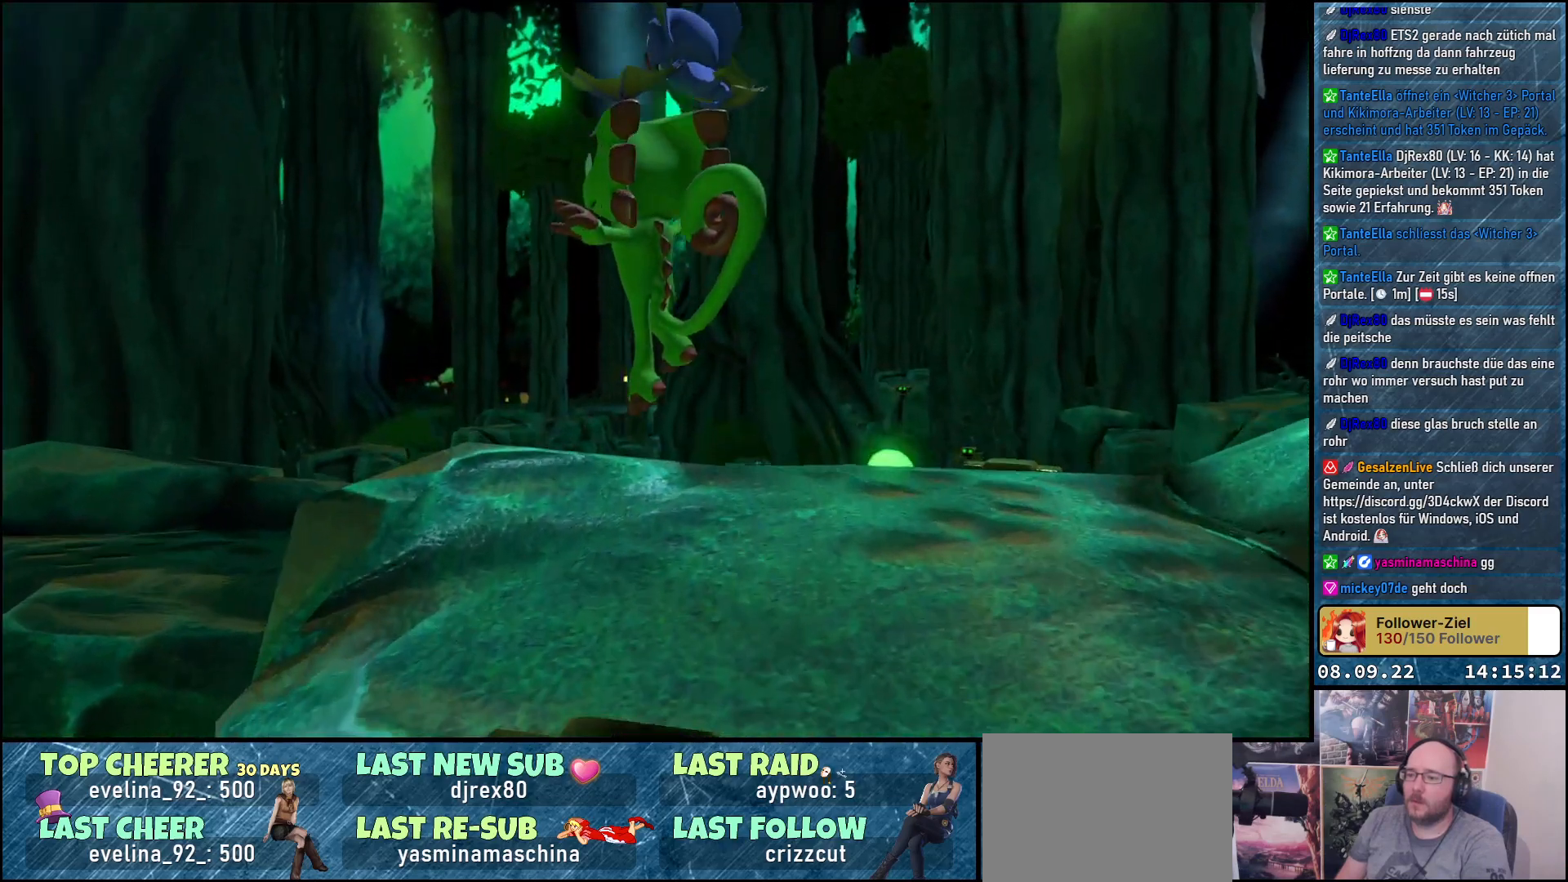
{"buttons": [], "left_stick": "center", "right_stick": "down-right", "events": [[133, "left_stick", "center"], [367, "right_stick", "down-right"]]}
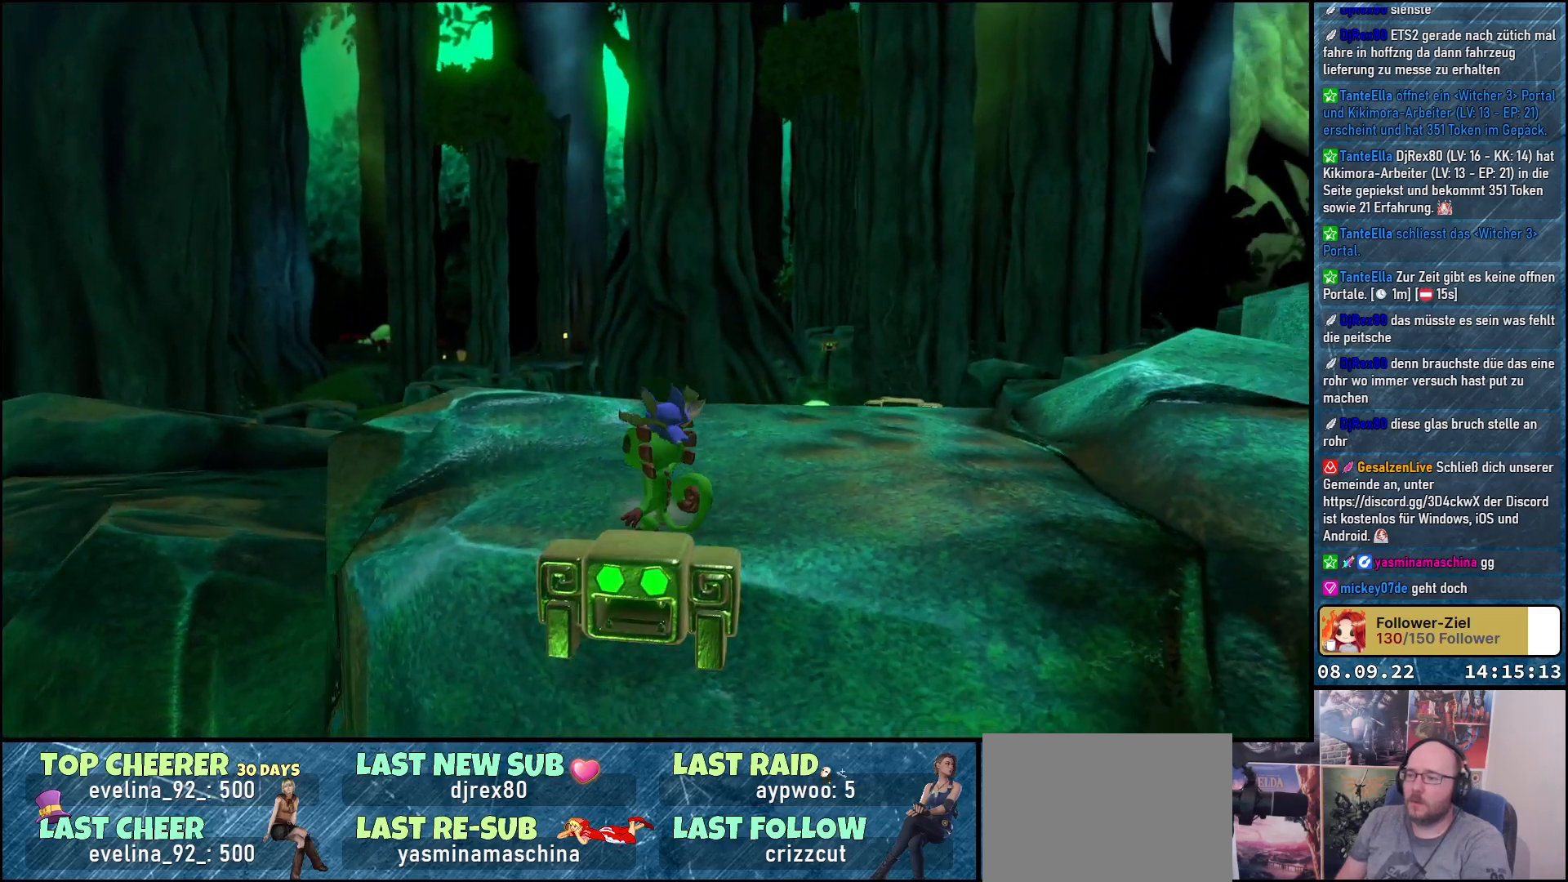
{"buttons": [], "left_stick": "up", "right_stick": "down-right", "events": [[433, "left_stick", "up"]]}
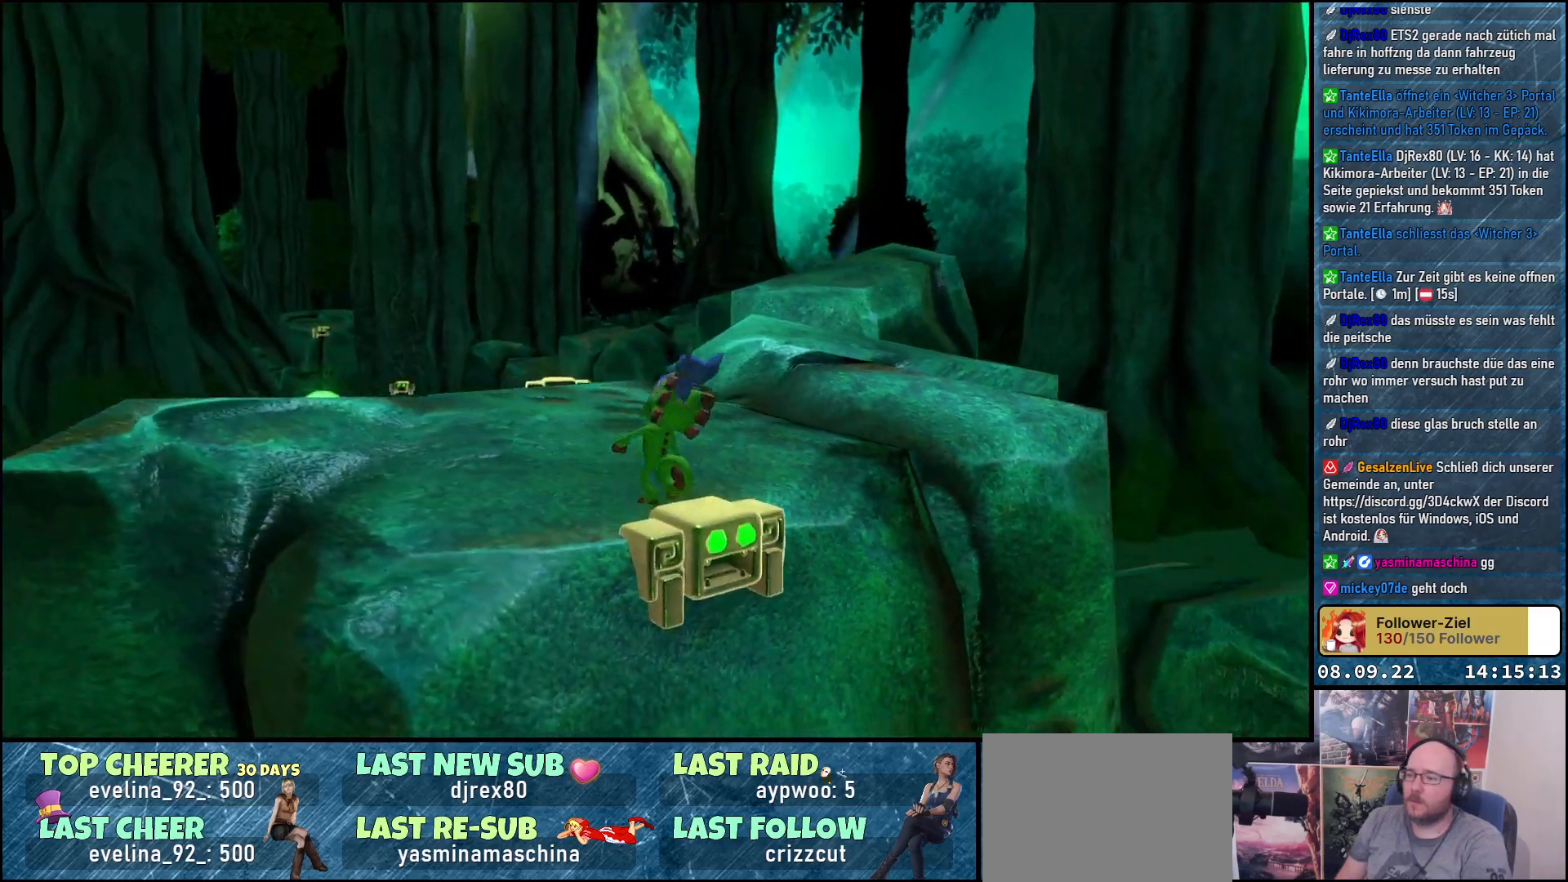
{"buttons": [], "left_stick": "up", "right_stick": "center", "events": [[250, "right_stick", "center"]]}
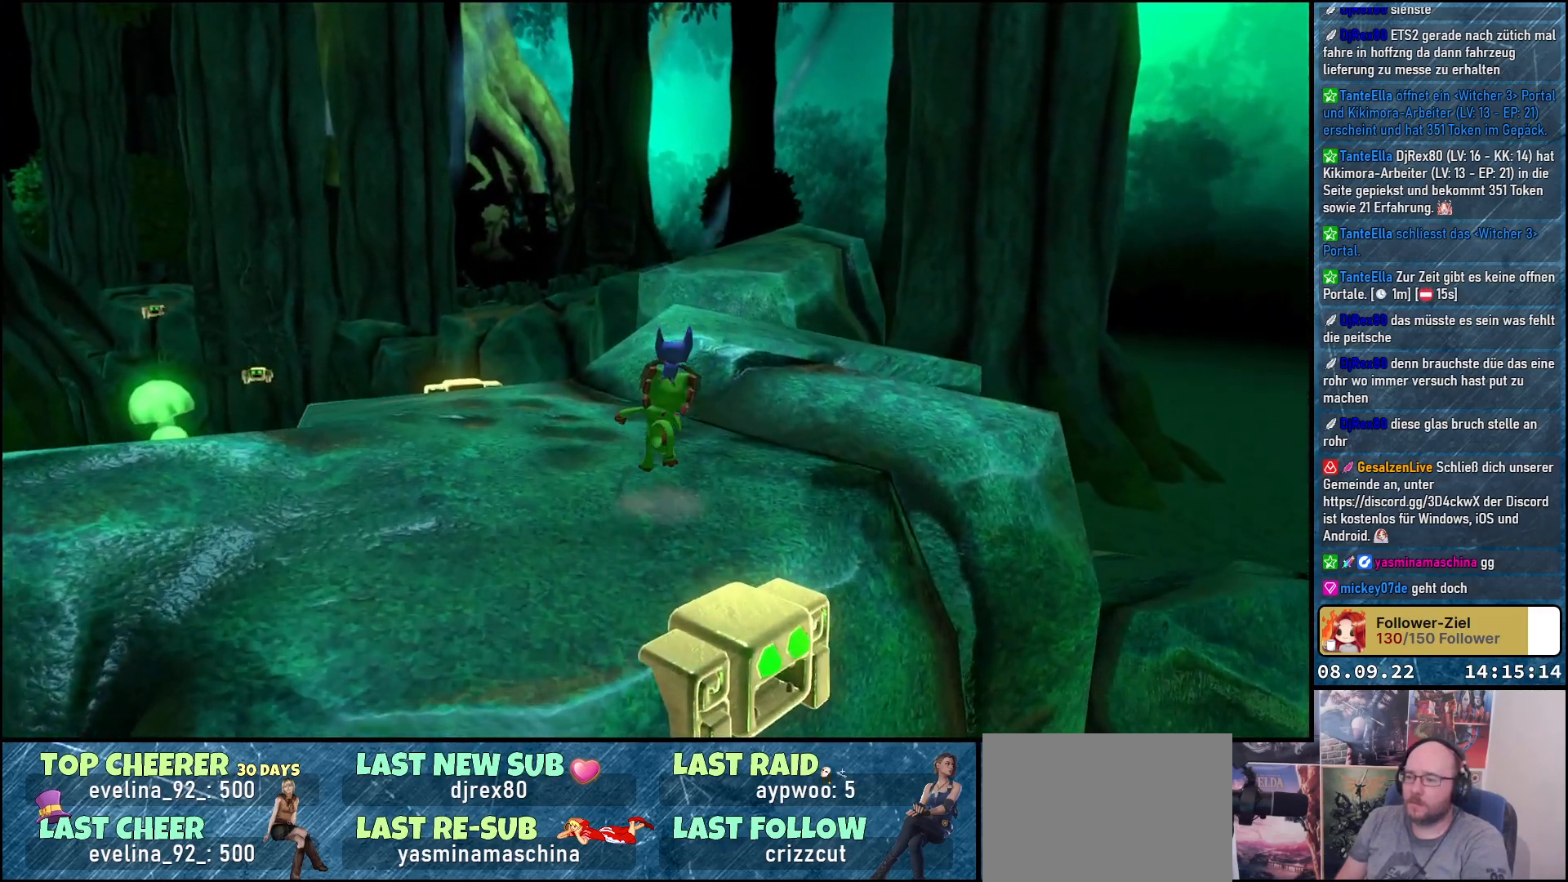
{"buttons": [], "left_stick": "up", "right_stick": "down-left", "events": [[167, "A", "down"], [300, "A", "up"], [500, "right_stick", "down-left"]]}
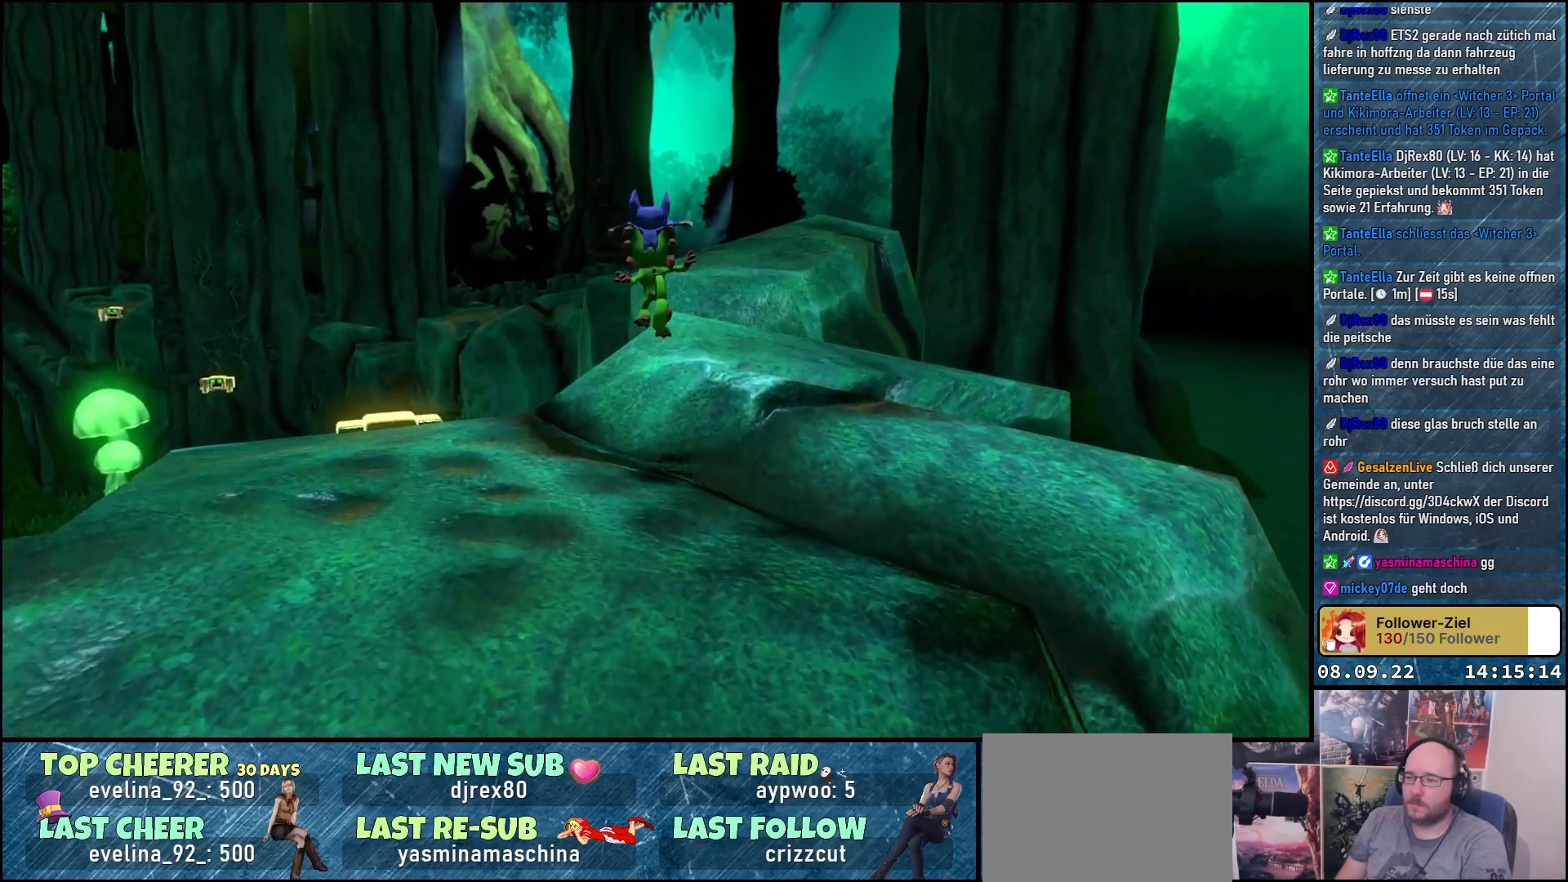
{"buttons": [], "left_stick": "left", "right_stick": "center", "events": [[167, "left_stick", "left"], [383, "right_stick", "center"]]}
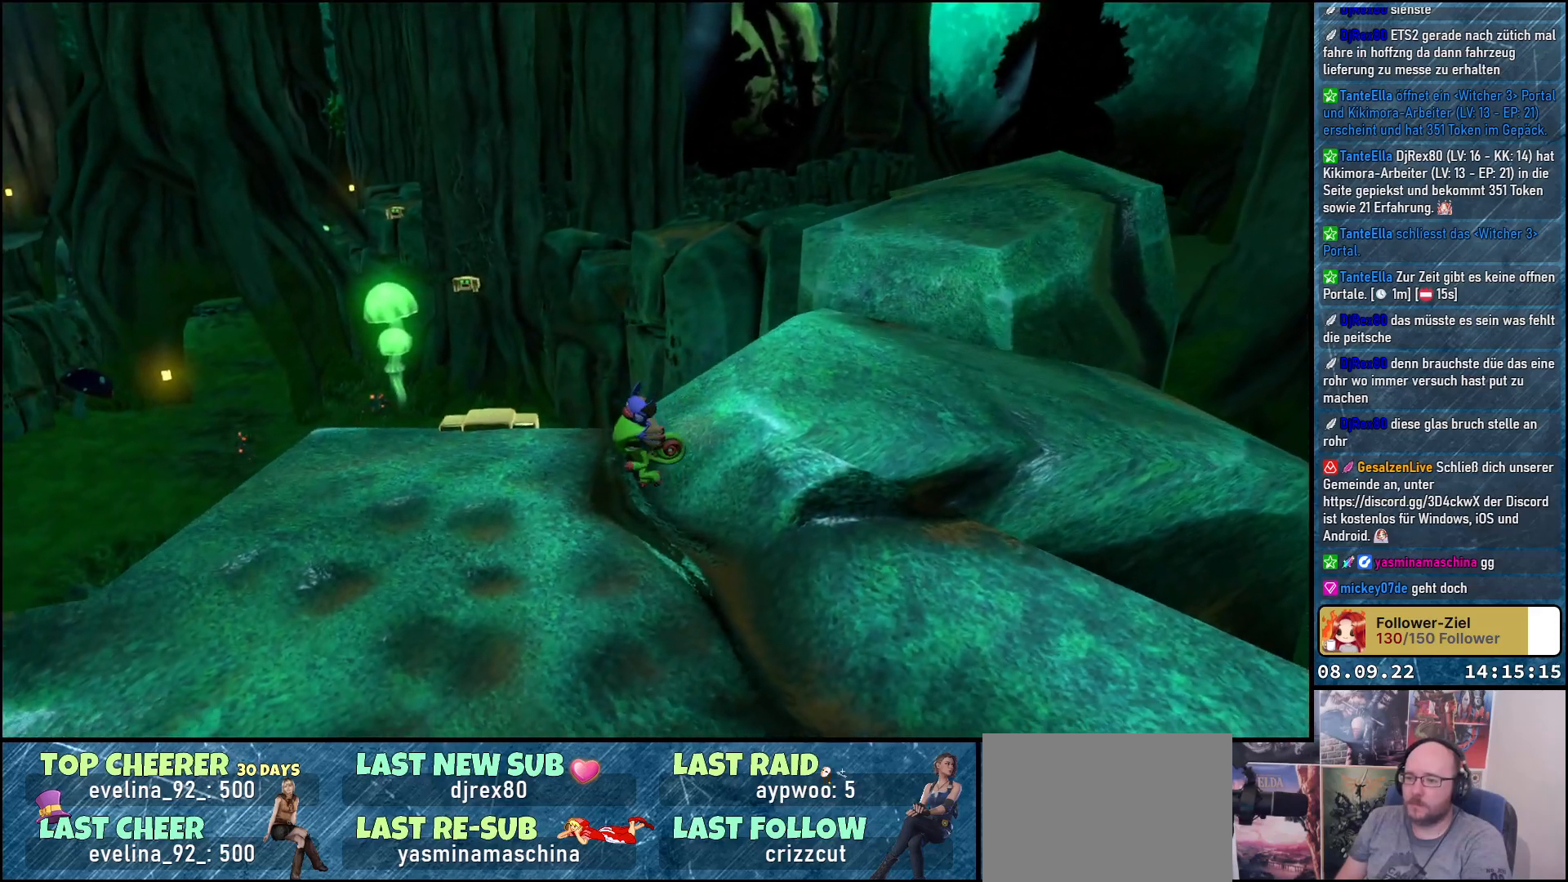
{"buttons": [], "left_stick": "up-left", "right_stick": "center", "events": [[233, "left_stick", "up-left"]]}
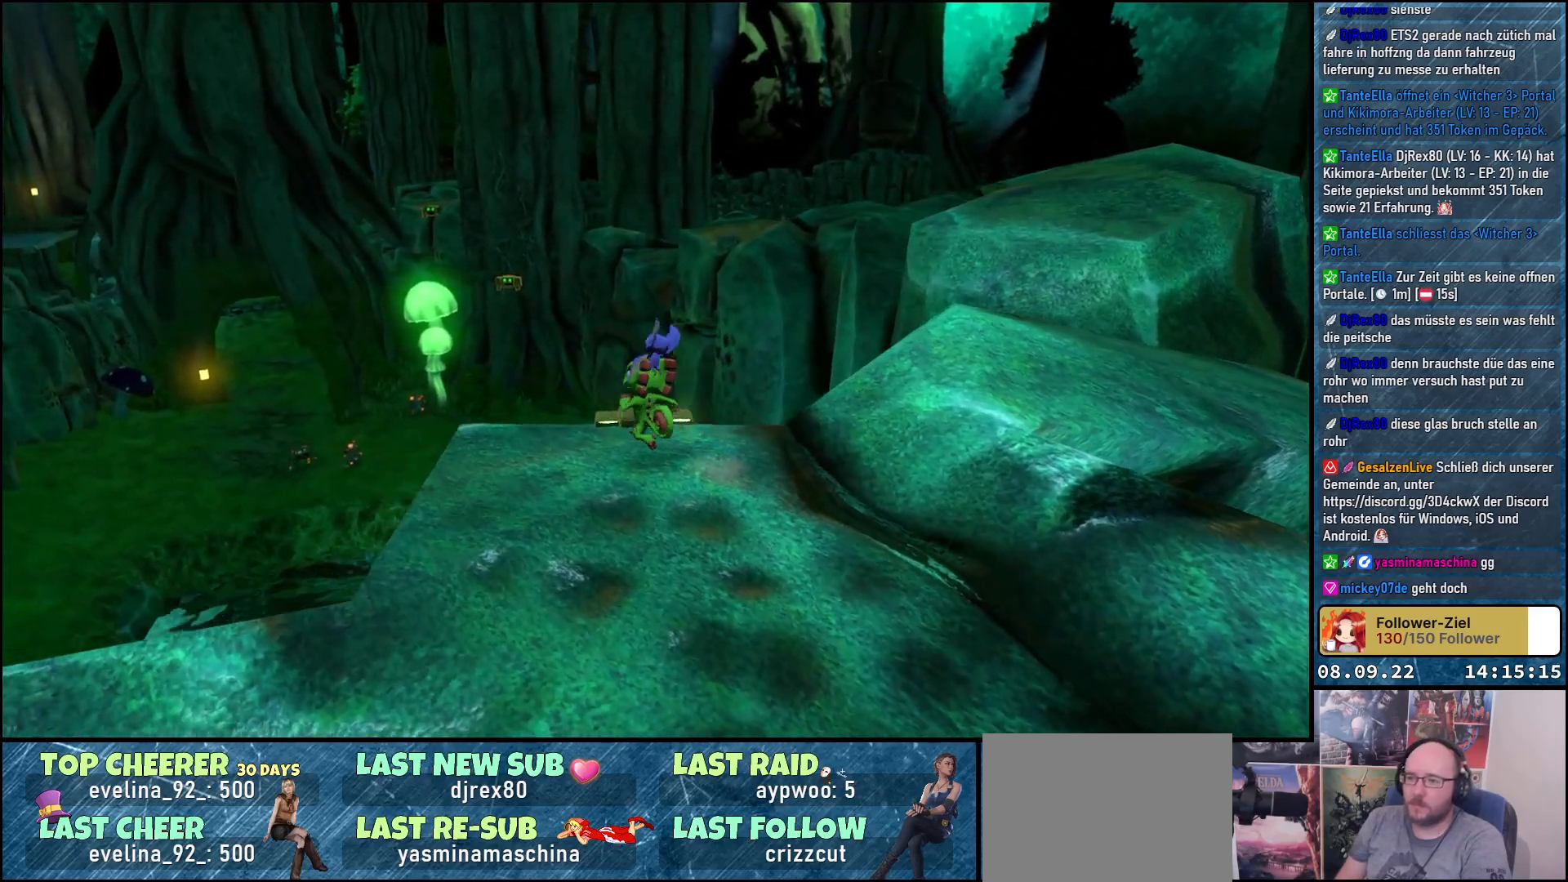
{"buttons": [], "left_stick": "center", "right_stick": "right", "events": [[50, "left_stick", "center"], [117, "right_stick", "down-right"], [383, "right_stick", "right"]]}
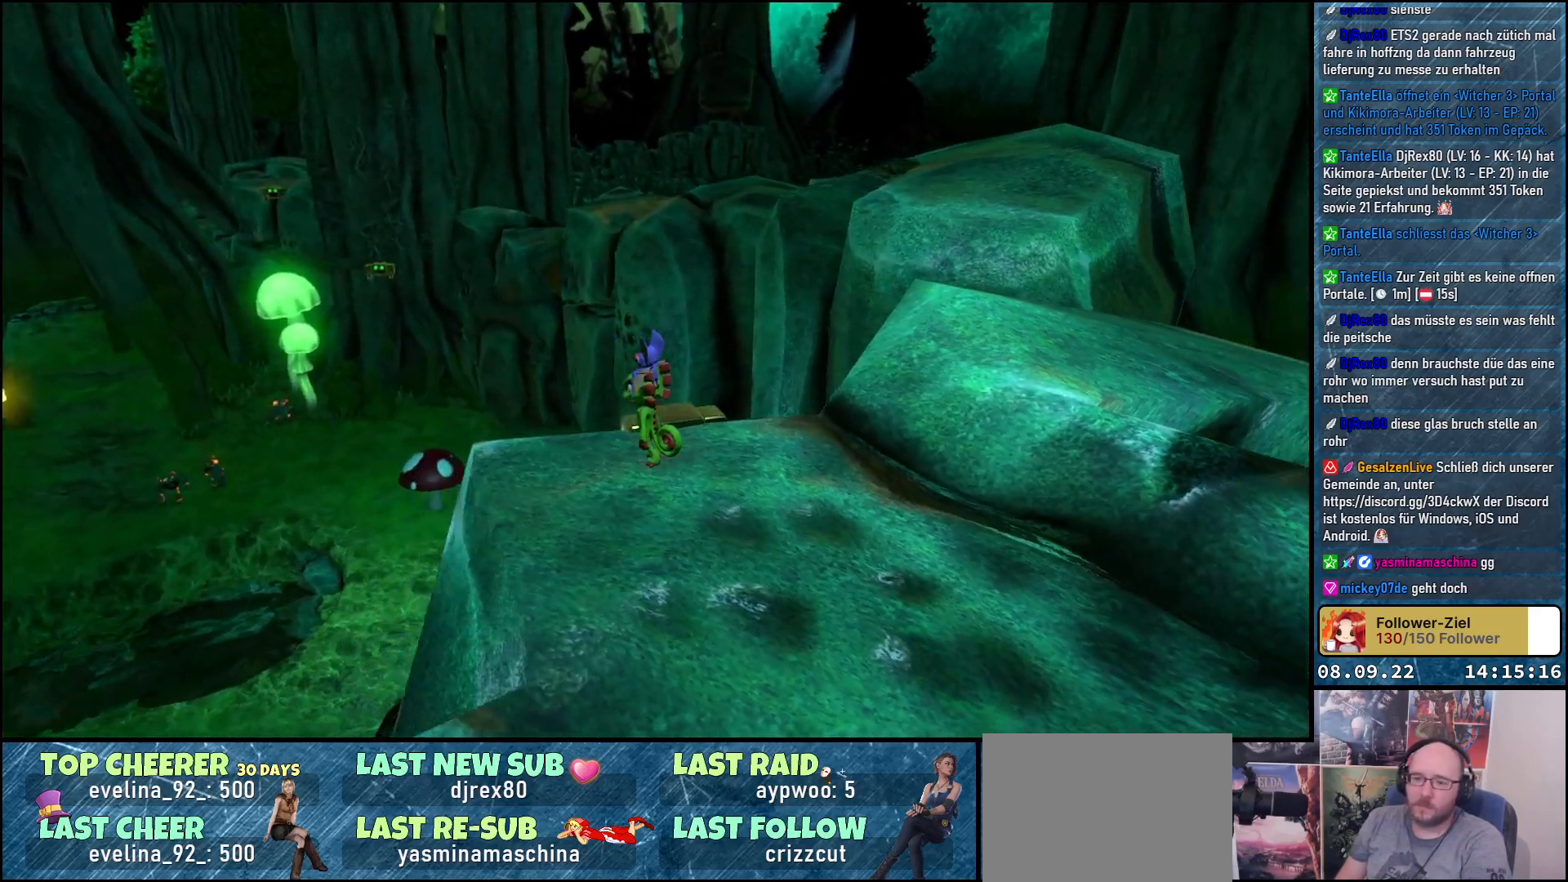
{"buttons": [], "left_stick": "center", "right_stick": "right", "events": [[350, "right_stick", "center"], [450, "right_stick", "right"]]}
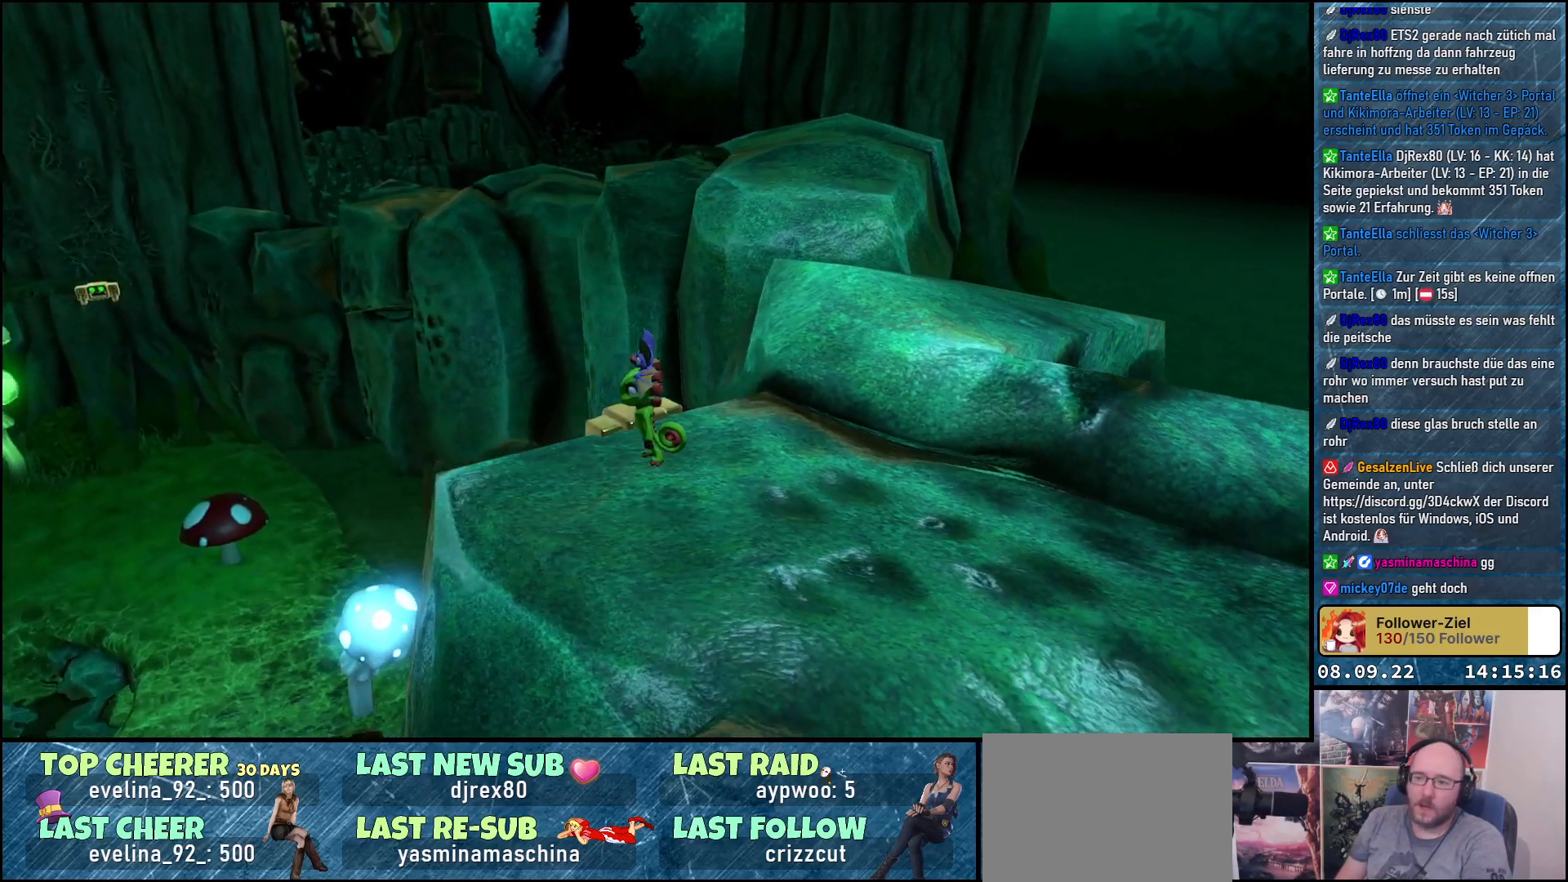
{"buttons": [], "left_stick": "center", "right_stick": "right", "events": []}
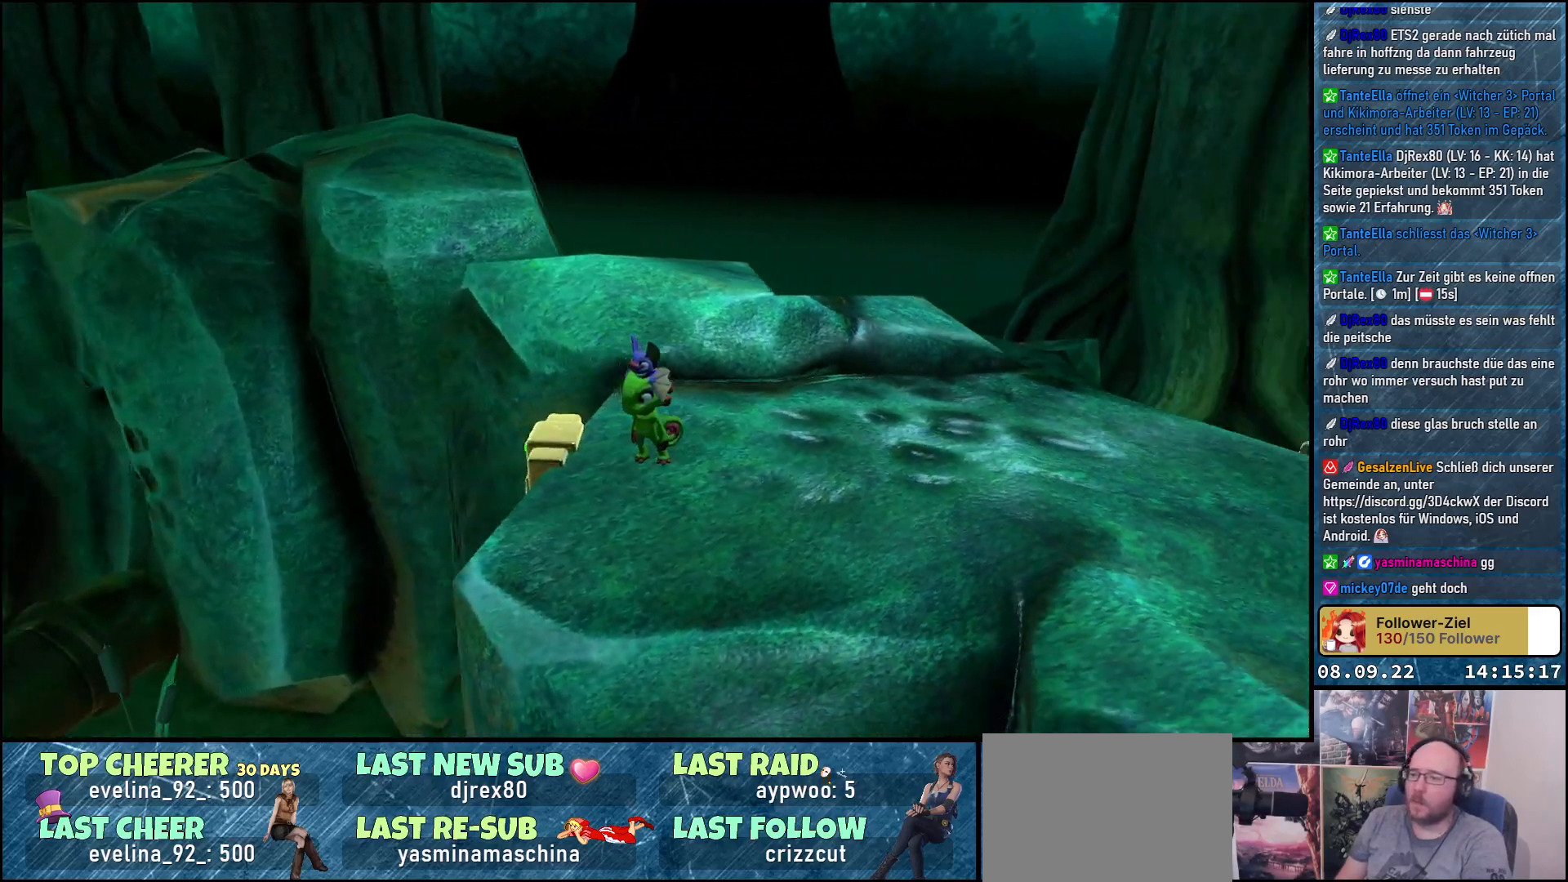
{"buttons": [], "left_stick": "center", "right_stick": "right", "events": []}